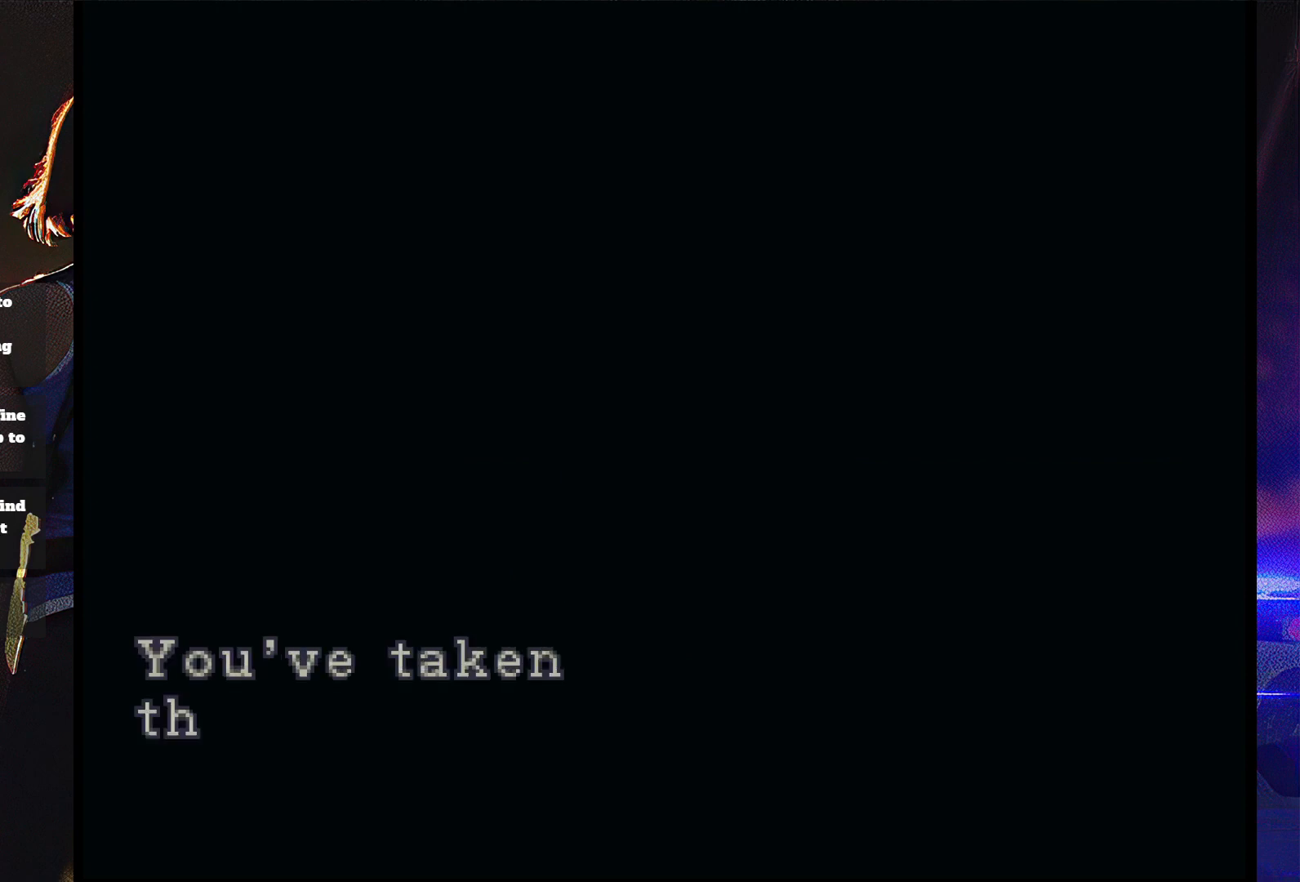
Gameplay with a controller (PlayStation layout); each line is a JSON object with the inputs held at the frame after it. "button_events" lists button changes between this image and that frame as [ms after this image, input, new state], when the widget could be followed in between (sticks are given only as held states). Not read: L3 R3 left_stick right_stick.
{"buttons": [], "button_events": [[467, "SQUARE", "up"]]}
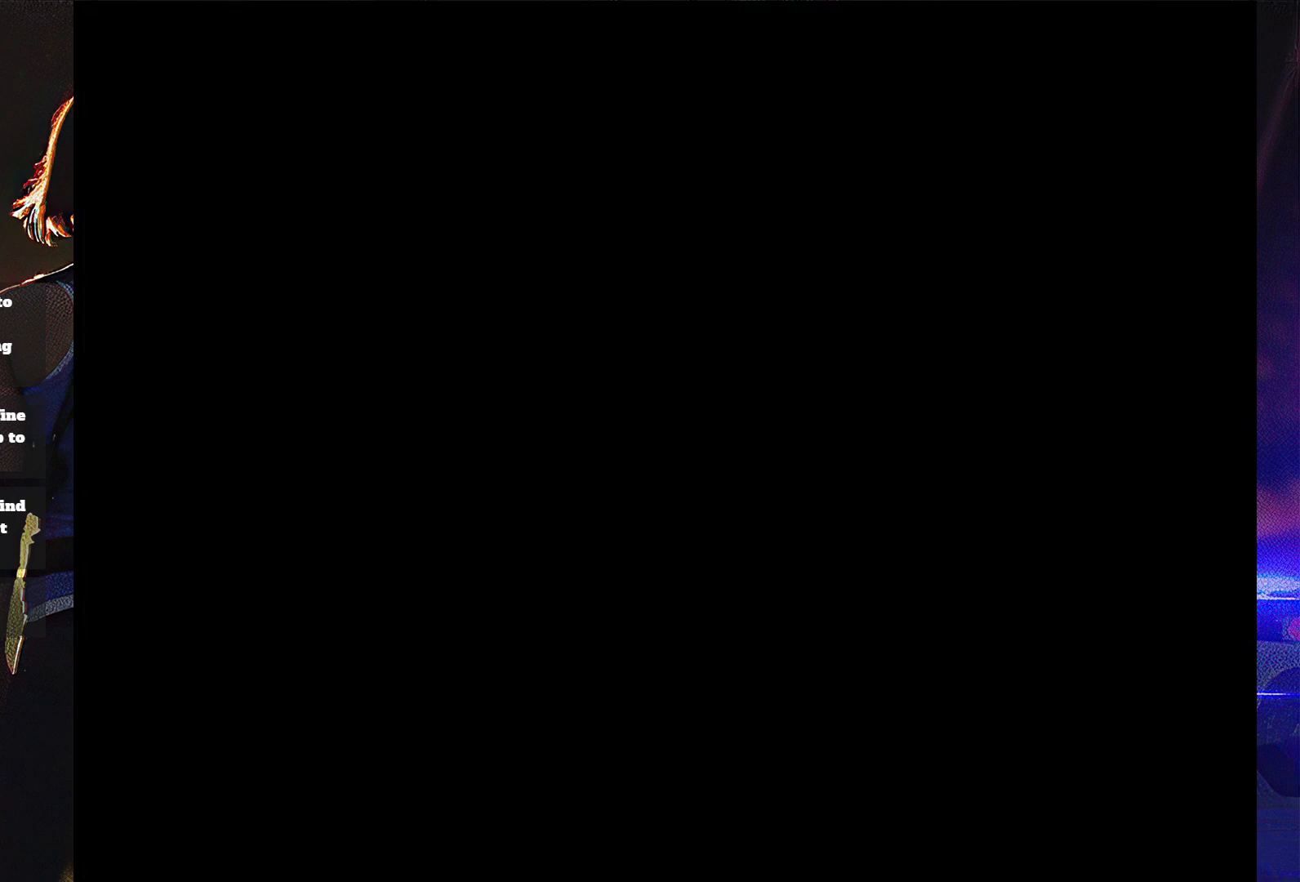
{"buttons": ["R1"], "button_events": [[33, "SQUARE", "down"], [133, "SQUARE", "up"], [500, "R1", "down"]]}
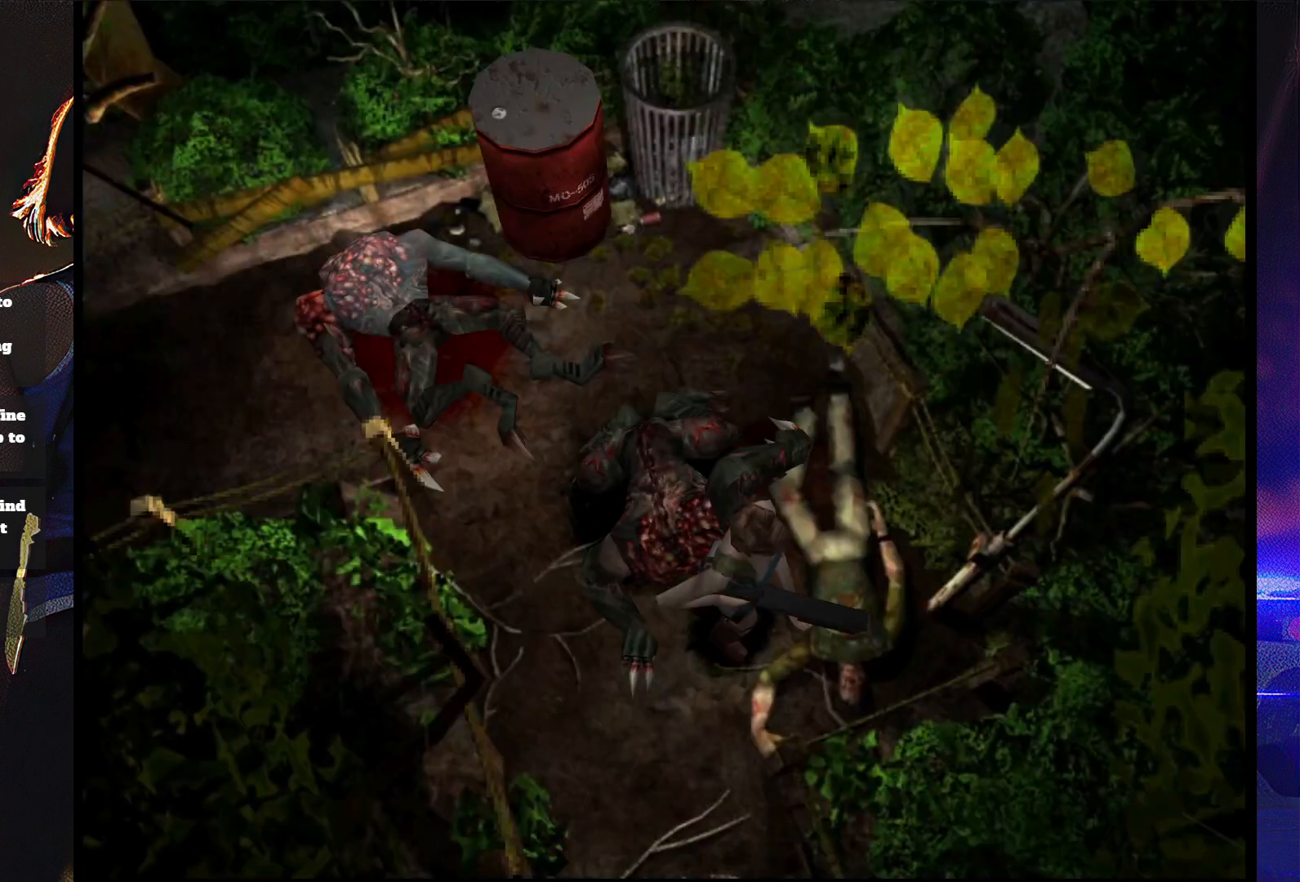
{"buttons": ["R1"], "button_events": []}
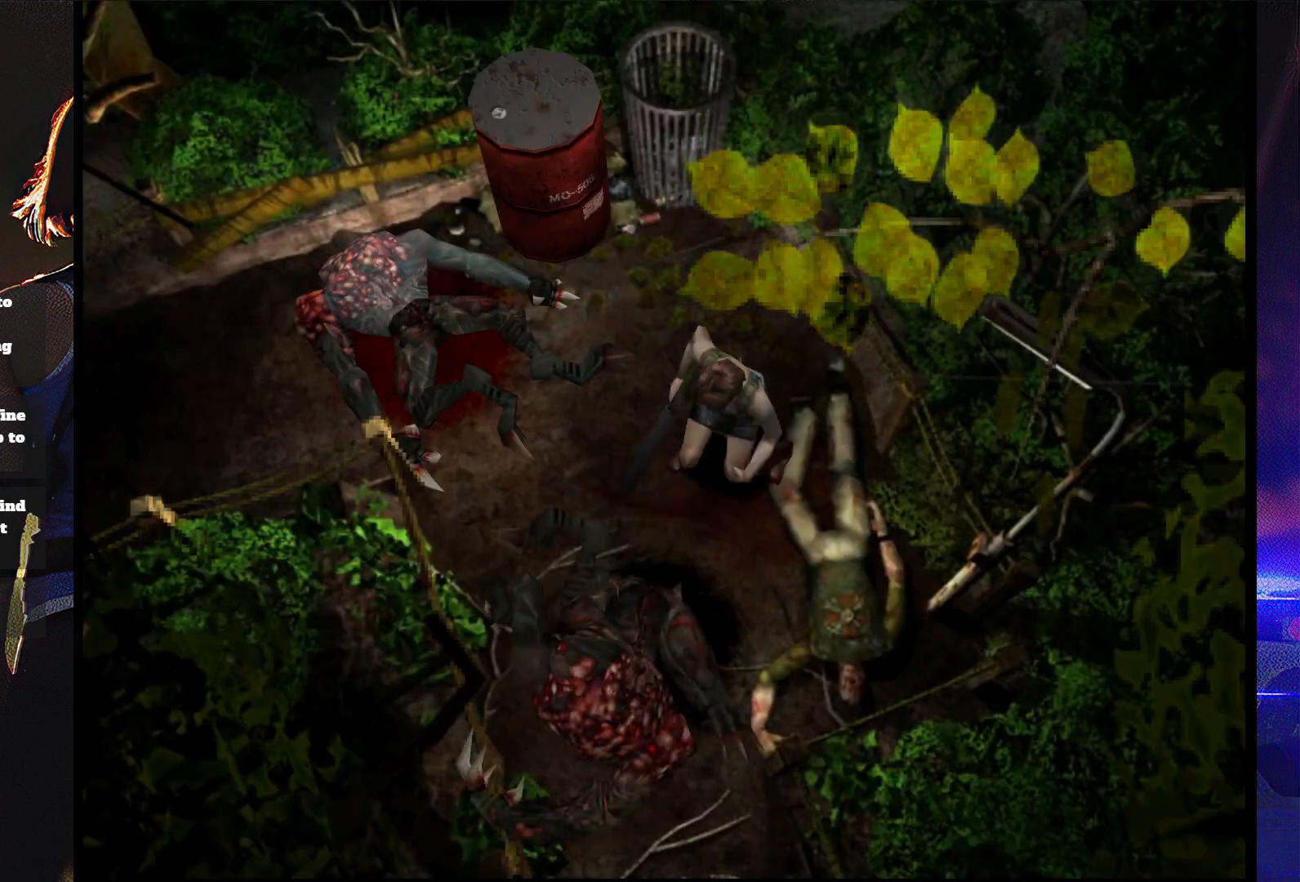
{"buttons": ["CROSS", "R1"], "button_events": [[400, "CROSS", "down"]]}
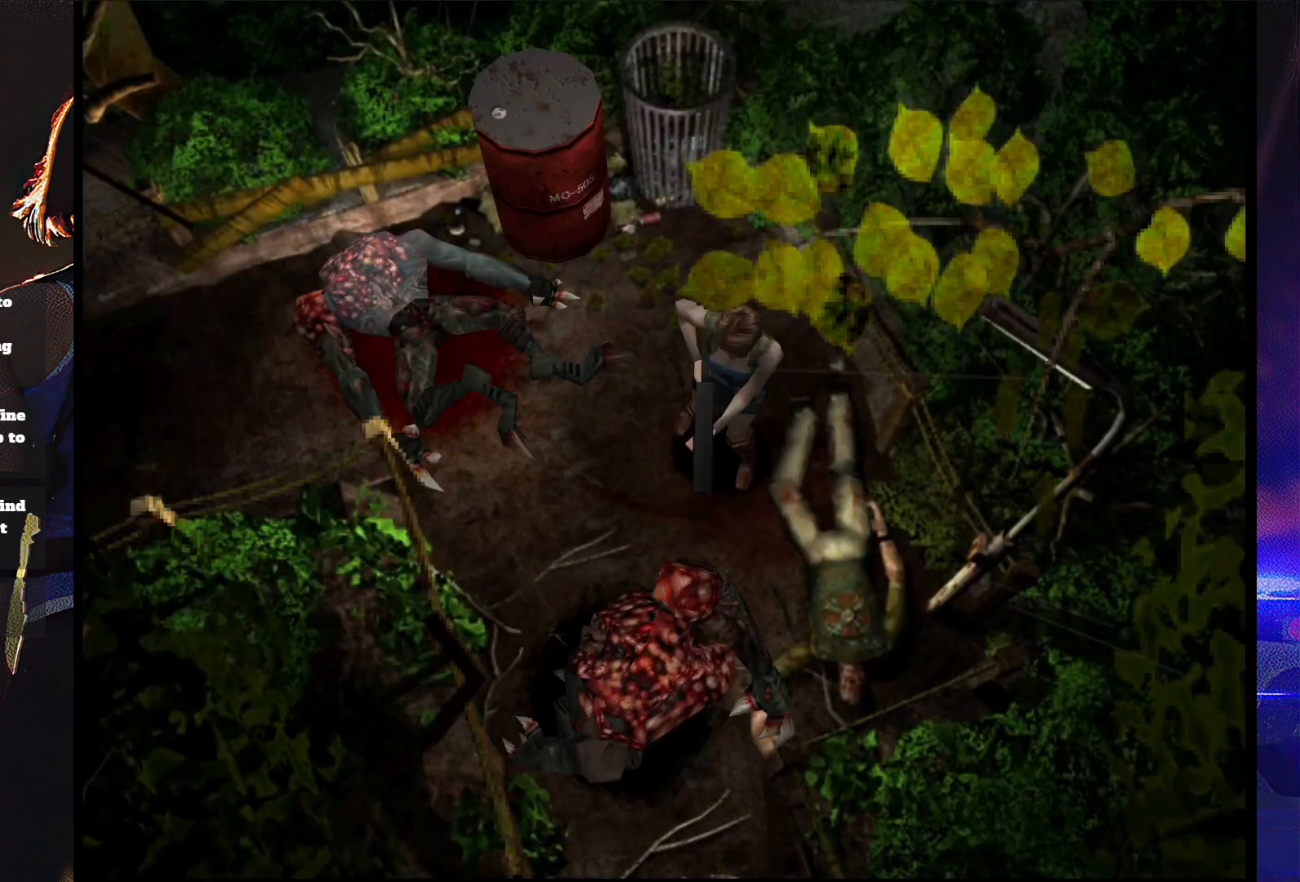
{"buttons": ["CROSS", "R1"], "button_events": [[100, "CROSS", "up"], [300, "CROSS", "down"]]}
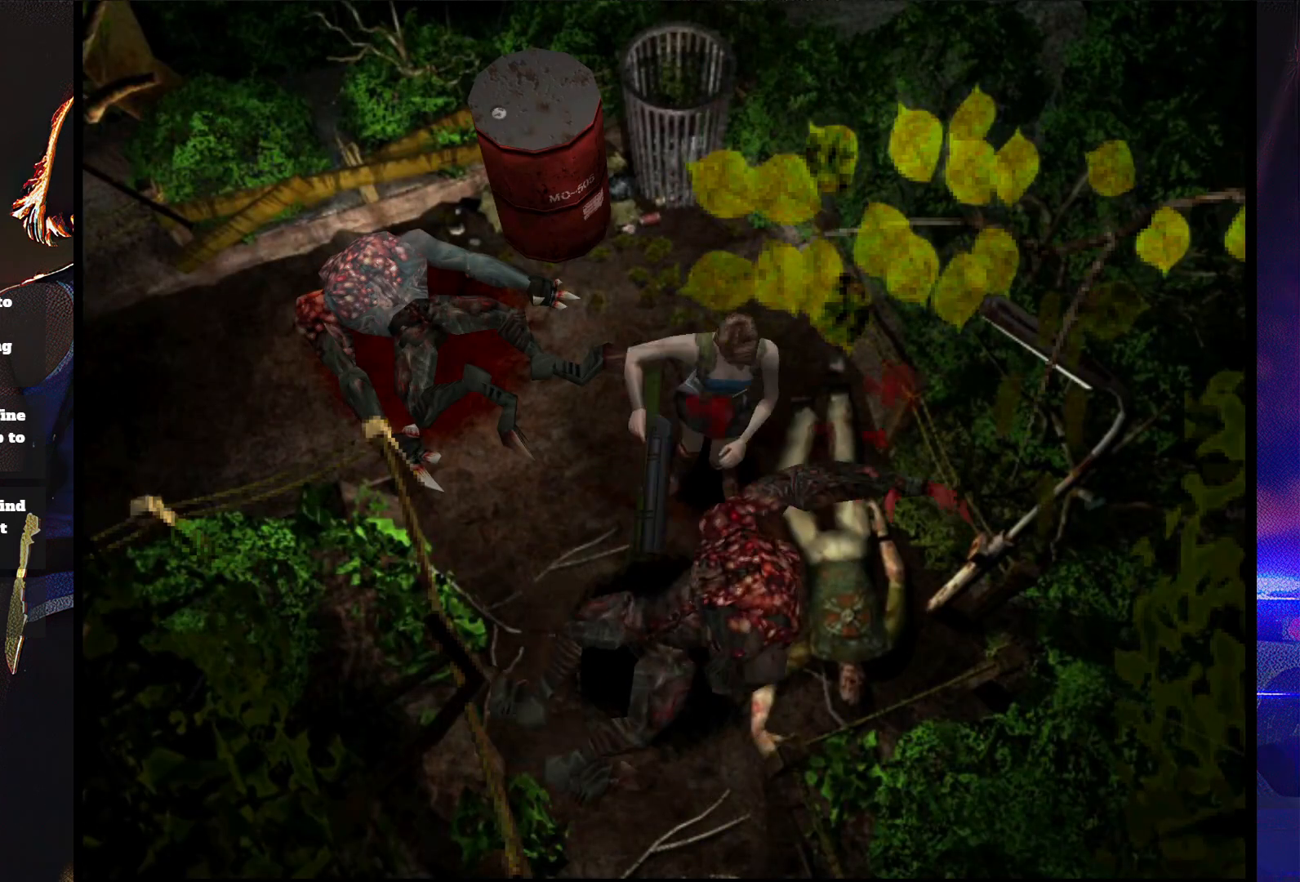
{"buttons": ["CROSS", "R1"], "button_events": []}
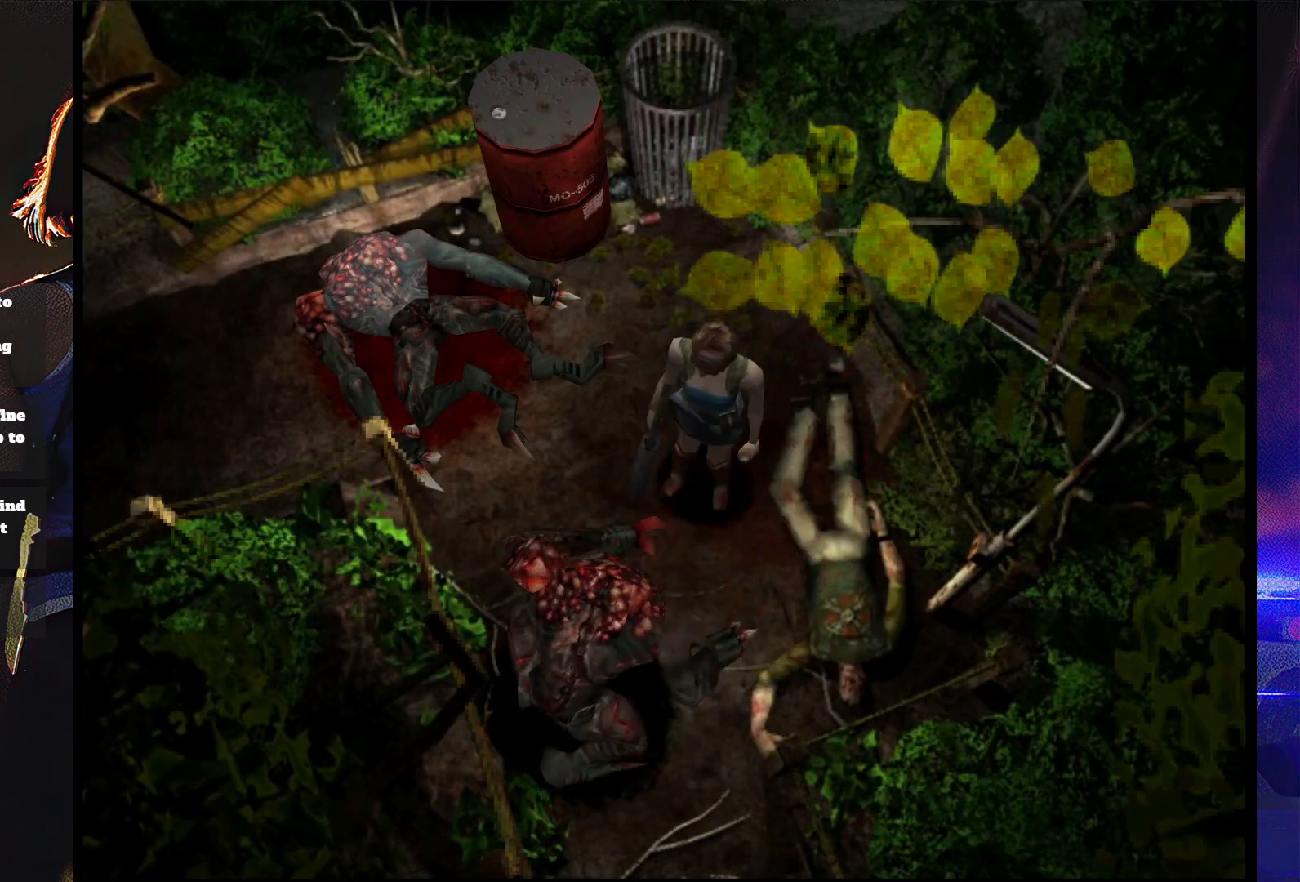
{"buttons": ["CROSS", "R1"], "button_events": []}
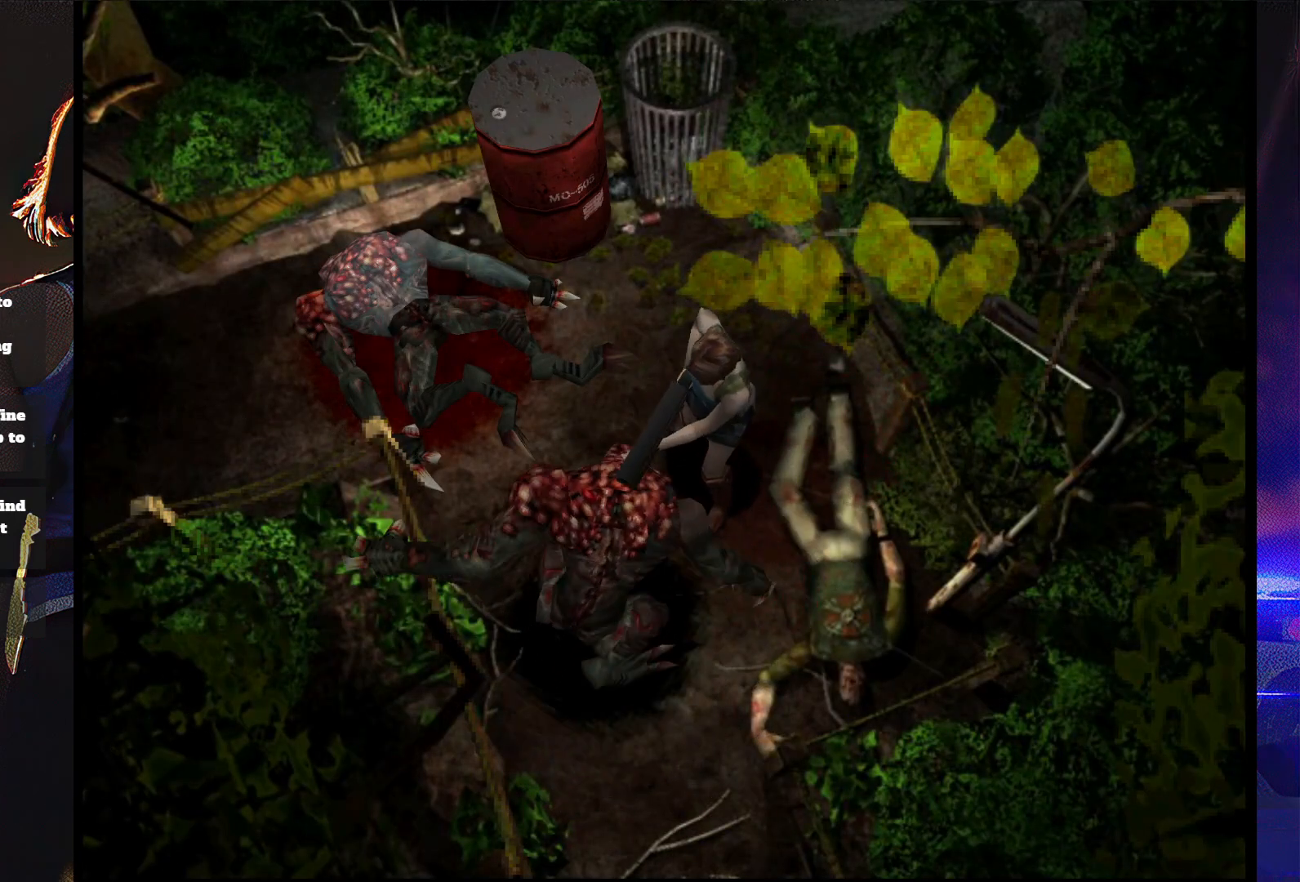
{"buttons": ["CROSS", "R1"], "button_events": []}
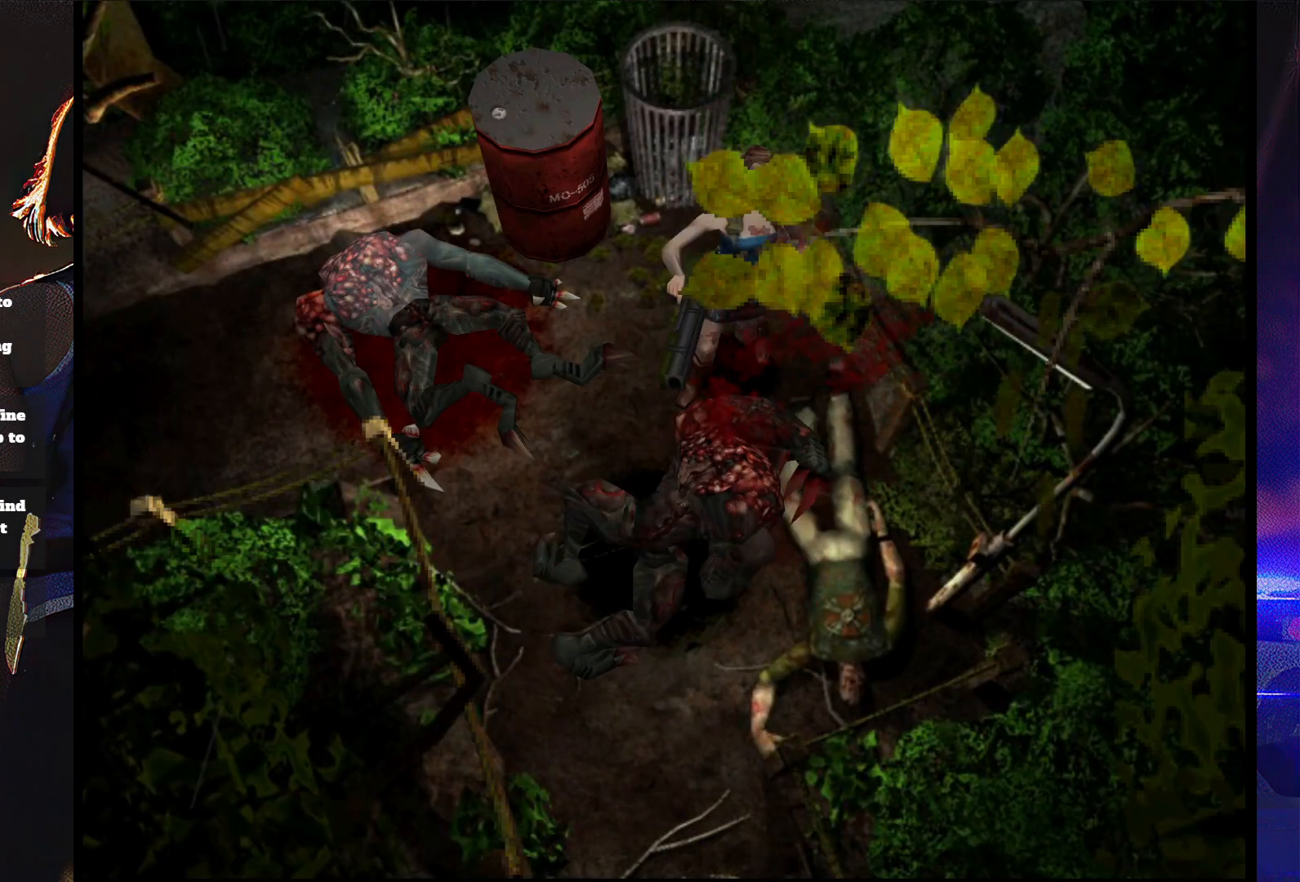
{"buttons": ["CROSS", "R1"], "button_events": []}
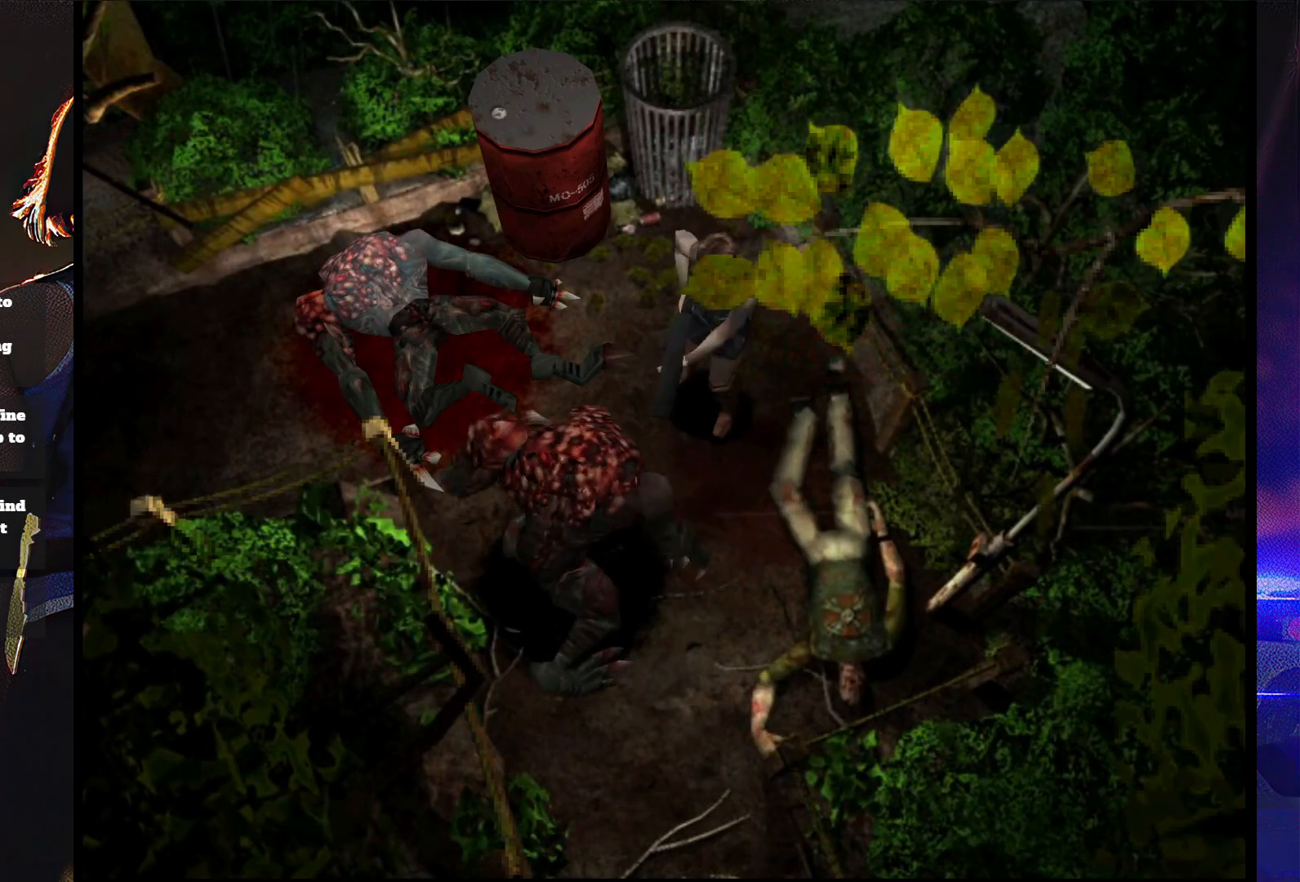
{"buttons": ["CROSS", "R1"], "button_events": []}
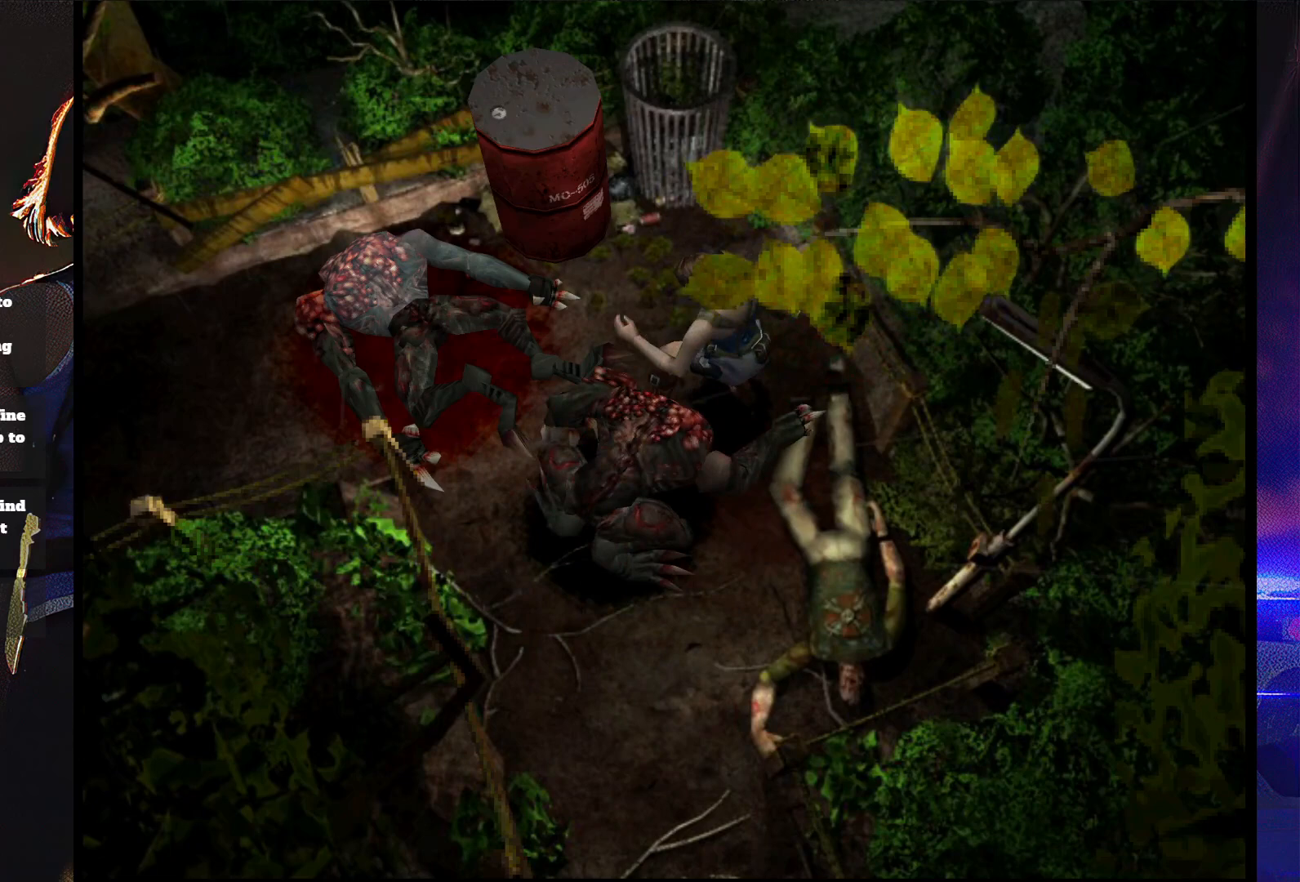
{"buttons": ["CROSS", "R1"], "button_events": []}
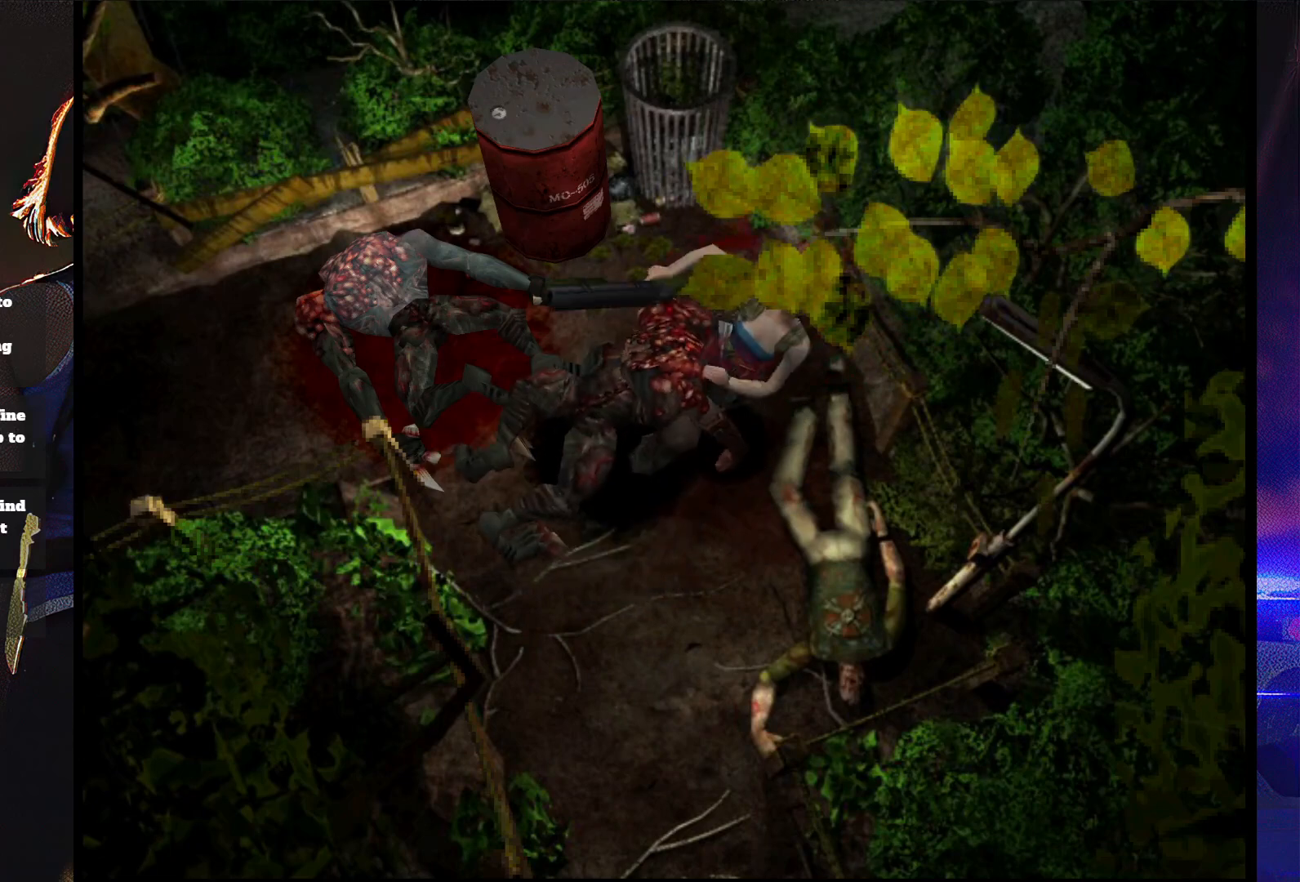
{"buttons": ["CROSS", "R1"], "button_events": []}
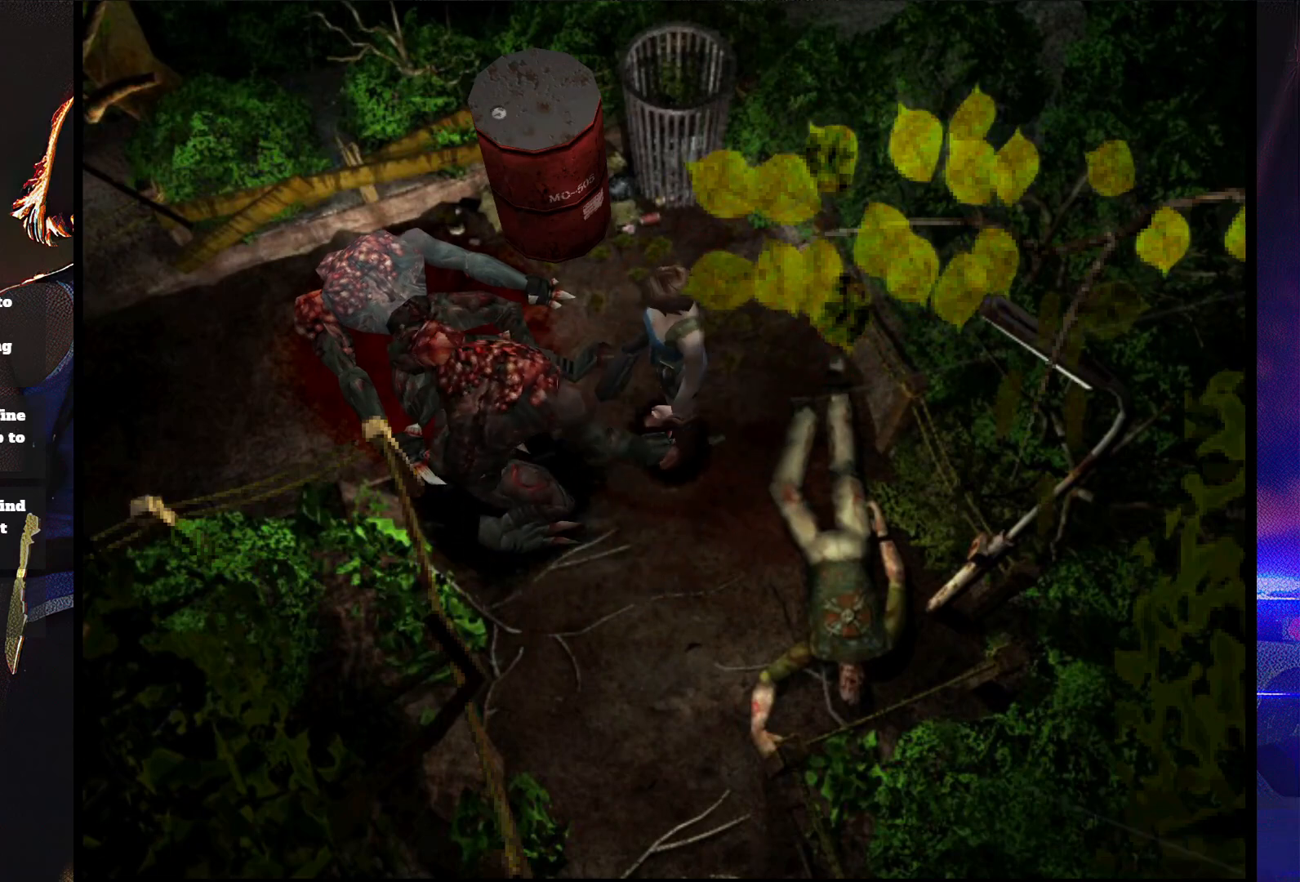
{"buttons": ["CROSS", "R1"], "button_events": []}
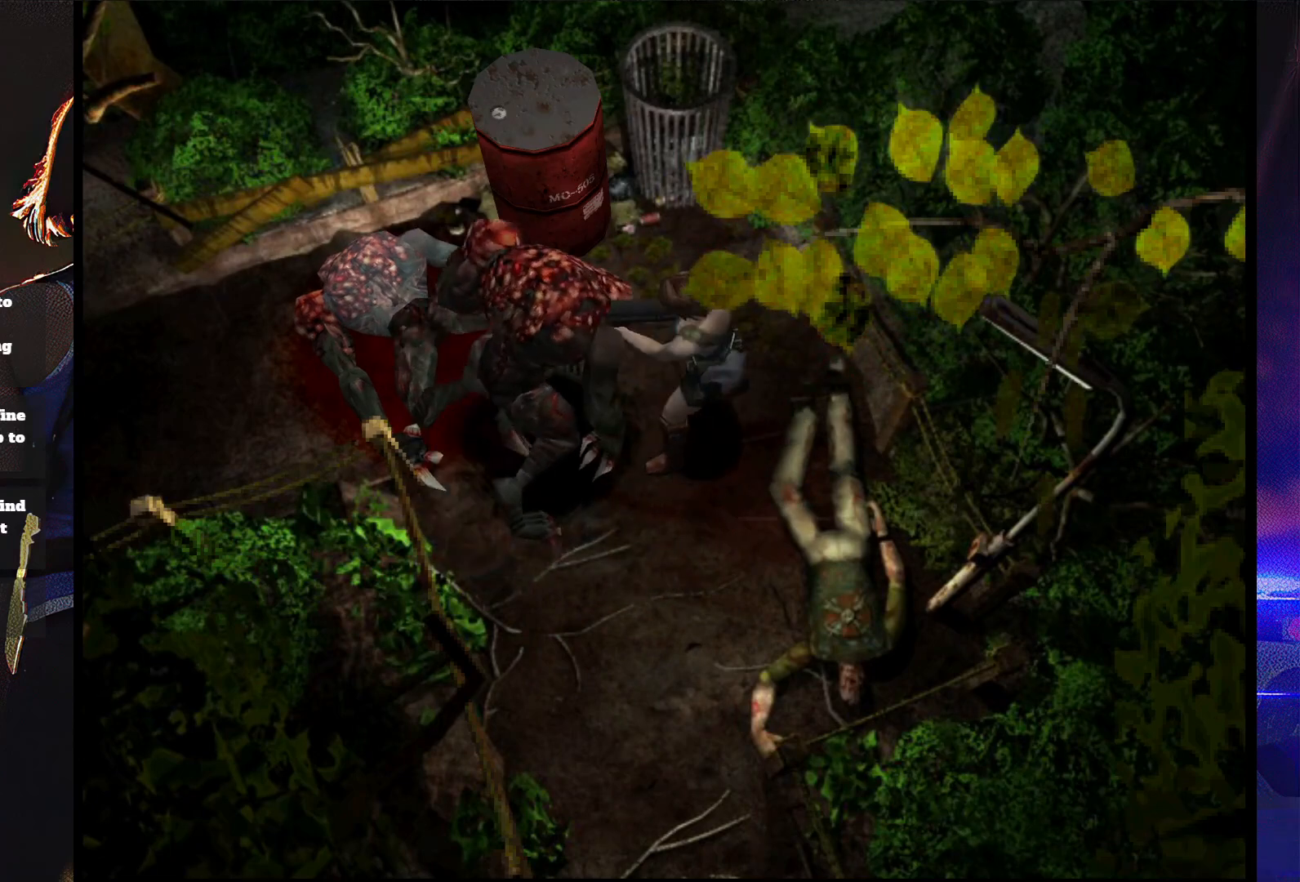
{"buttons": [], "button_events": [[433, "CROSS", "up"], [433, "R1", "up"]]}
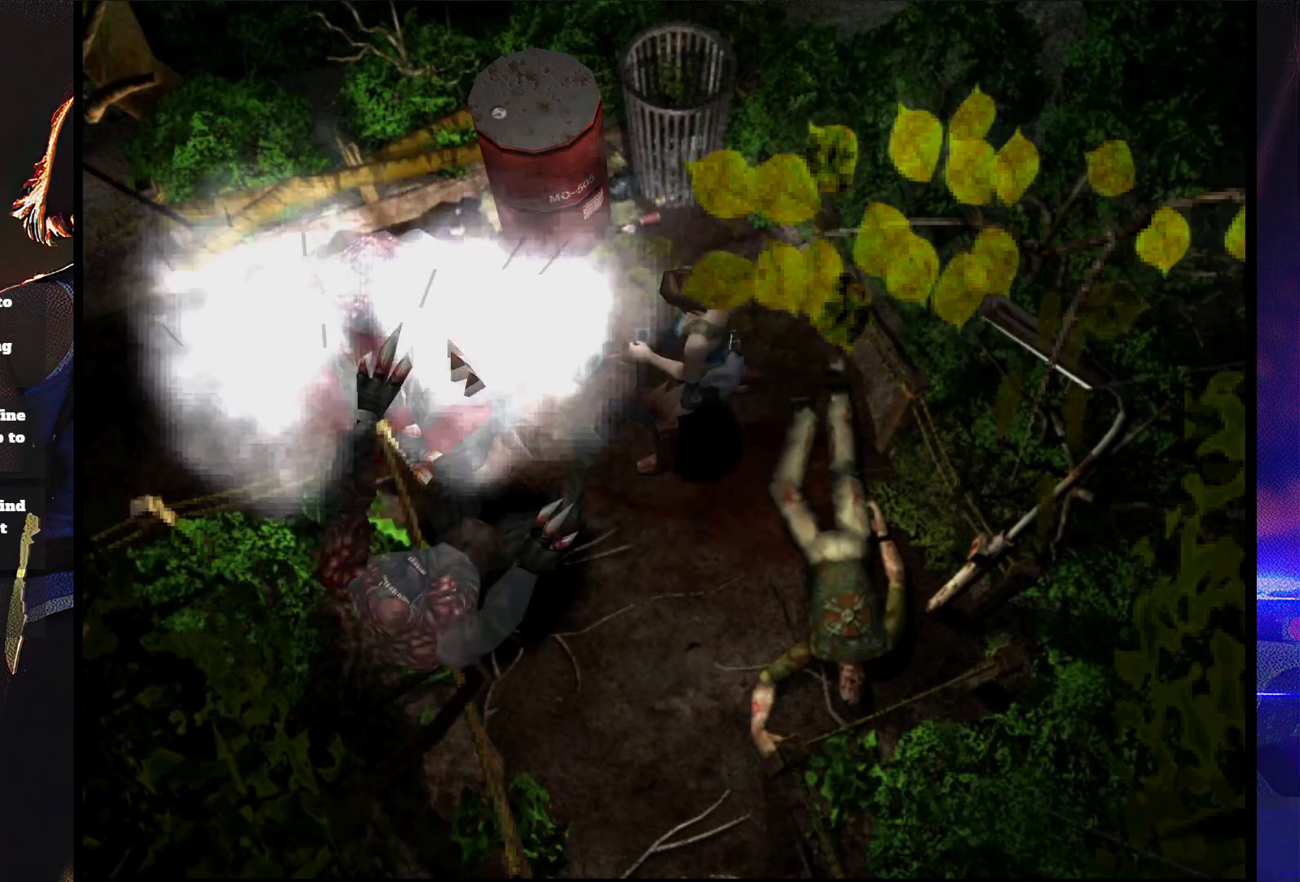
{"buttons": ["DPAD_UP", "DPAD_RIGHT"], "button_events": [[167, "DPAD_RIGHT", "down"], [200, "DPAD_UP", "down"], [367, "CIRCLE", "down"], [500, "CIRCLE", "up"]]}
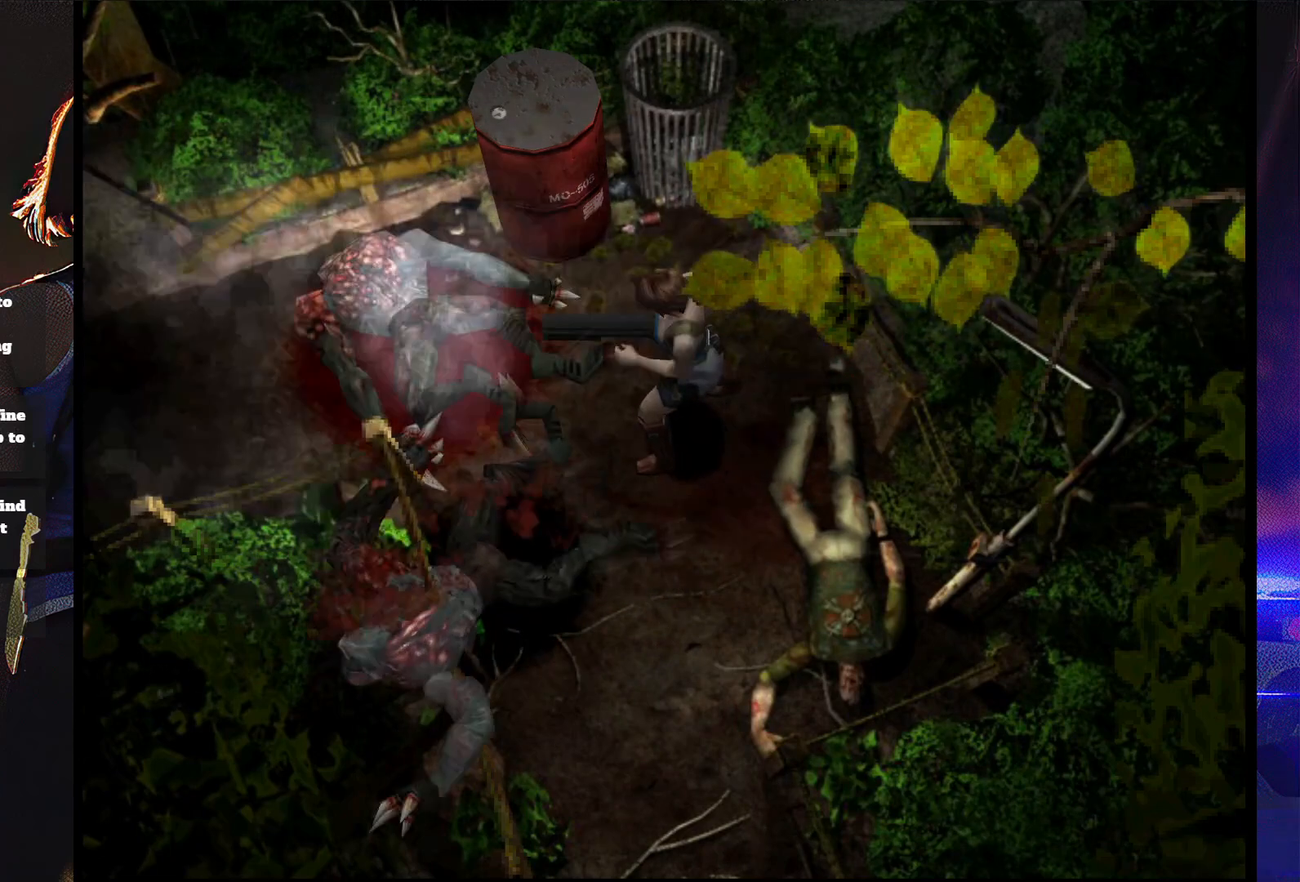
{"buttons": ["CIRCLE", "DPAD_UP", "DPAD_RIGHT"], "button_events": [[33, "CIRCLE", "down"], [133, "CIRCLE", "up"], [167, "CIRCLE", "down"], [267, "CIRCLE", "up"], [300, "CIRCLE", "down"], [400, "CIRCLE", "up"], [467, "CIRCLE", "down"]]}
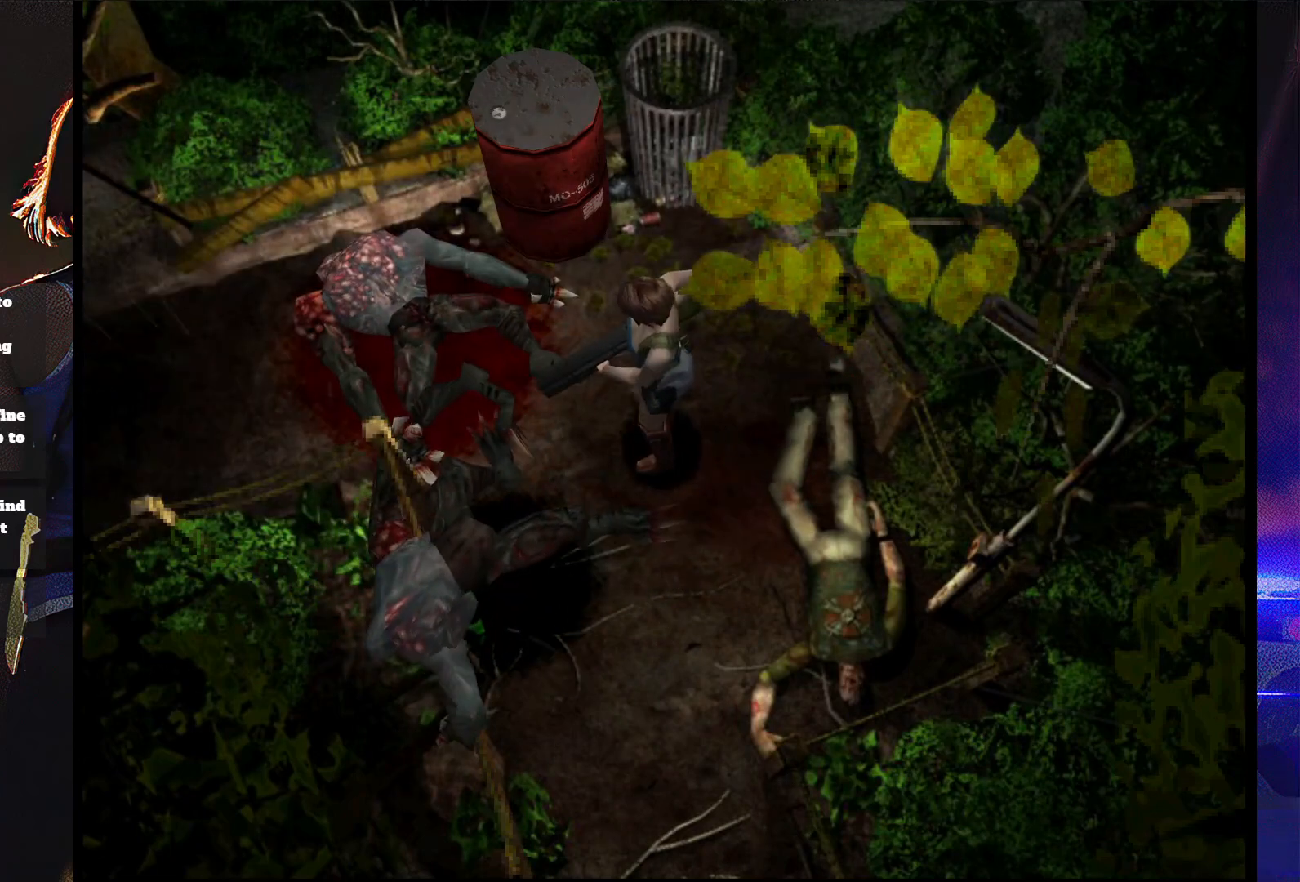
{"buttons": [], "button_events": [[400, "CIRCLE", "up"], [400, "DPAD_RIGHT", "up"], [400, "DPAD_UP", "up"]]}
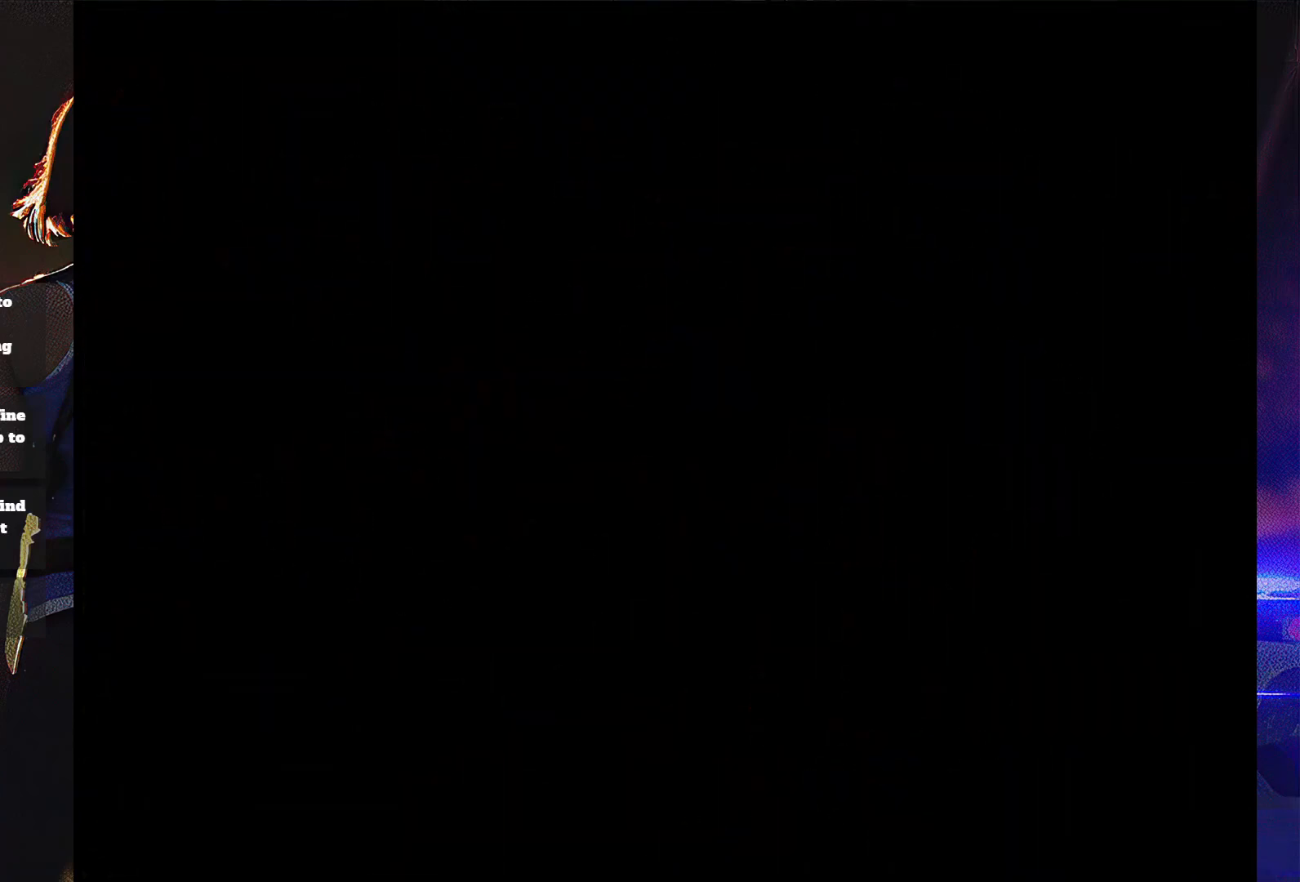
{"buttons": [], "button_events": [[367, "CROSS", "down"], [433, "CROSS", "up"]]}
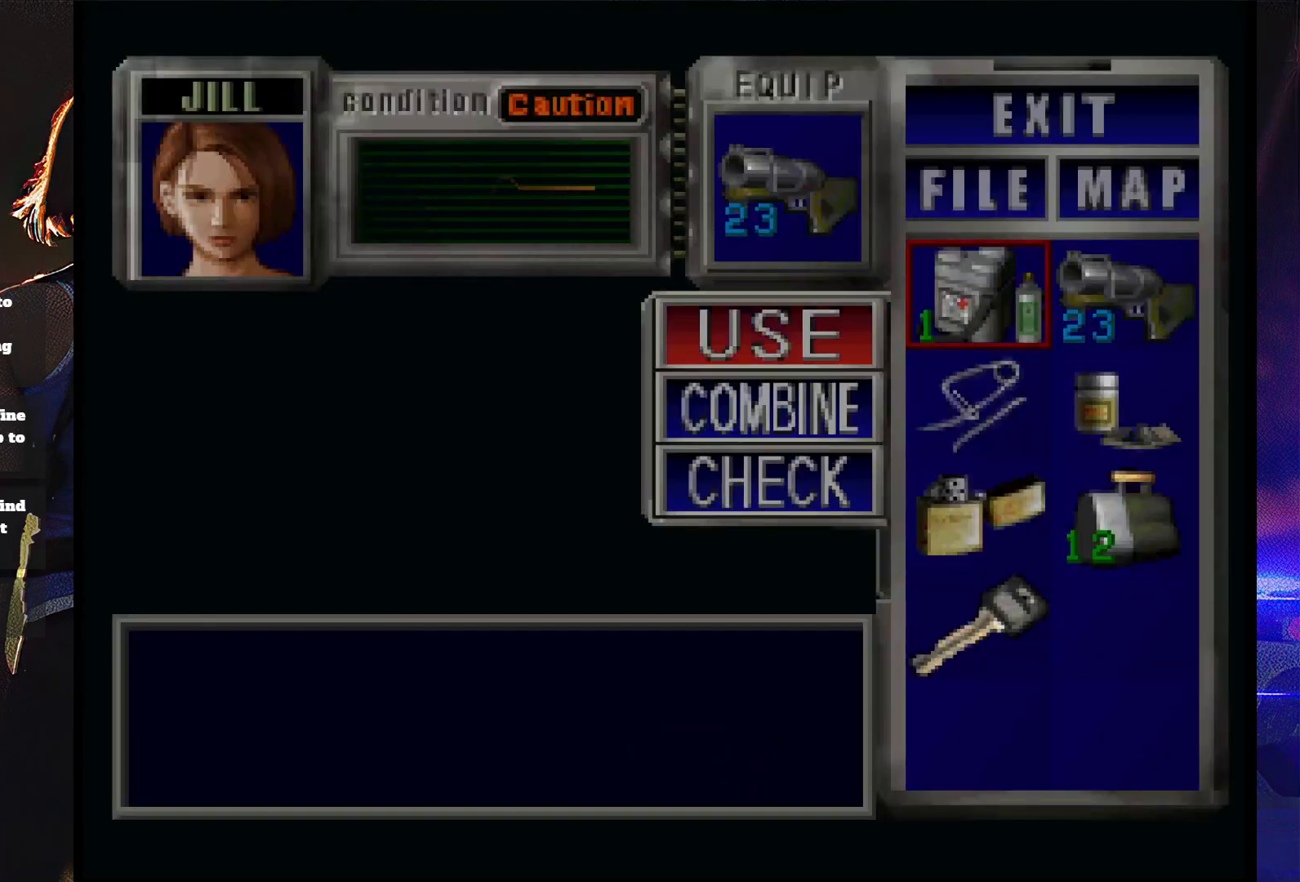
{"buttons": [], "button_events": [[67, "CROSS", "down"], [300, "CROSS", "up"]]}
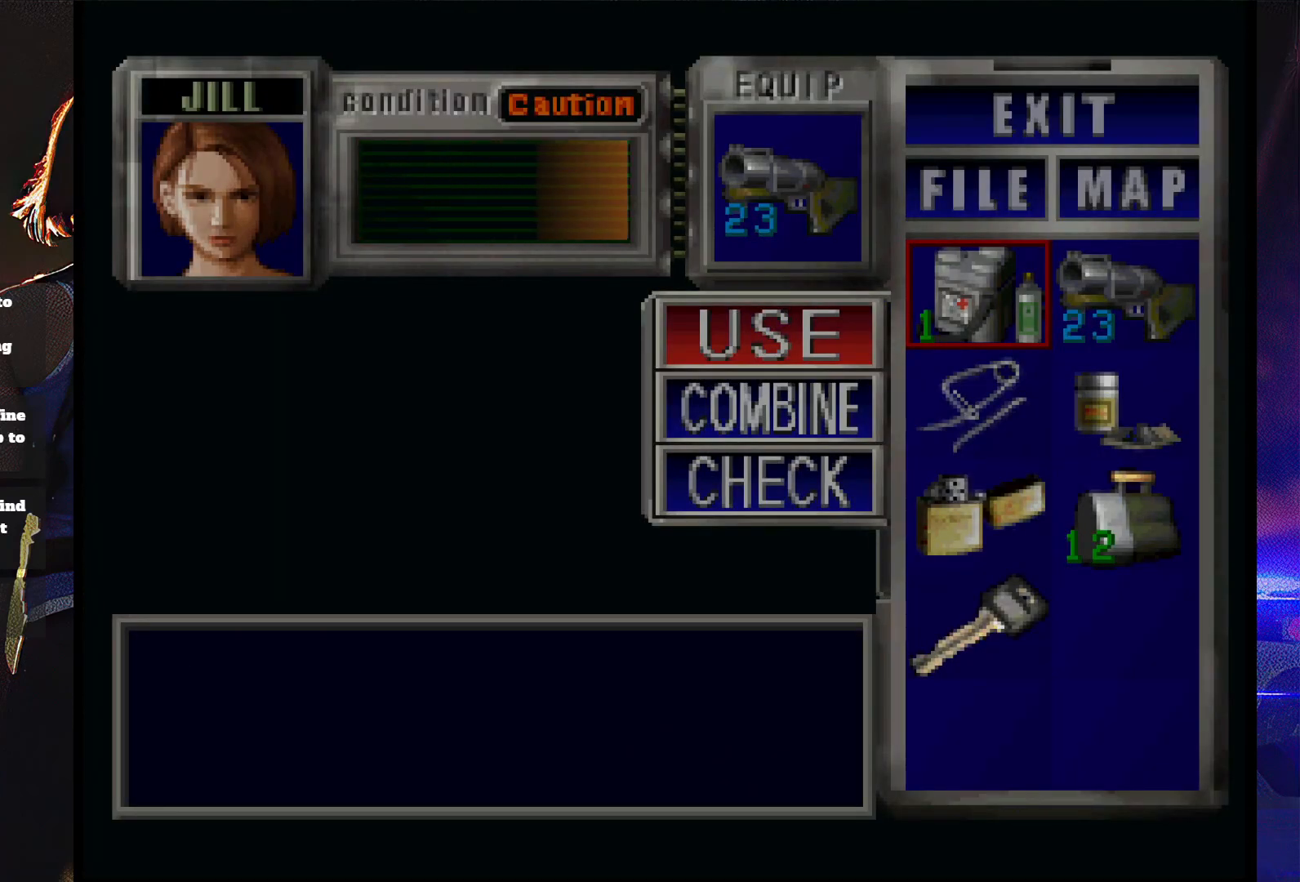
{"buttons": ["DPAD_RIGHT"], "button_events": [[433, "DPAD_RIGHT", "down"]]}
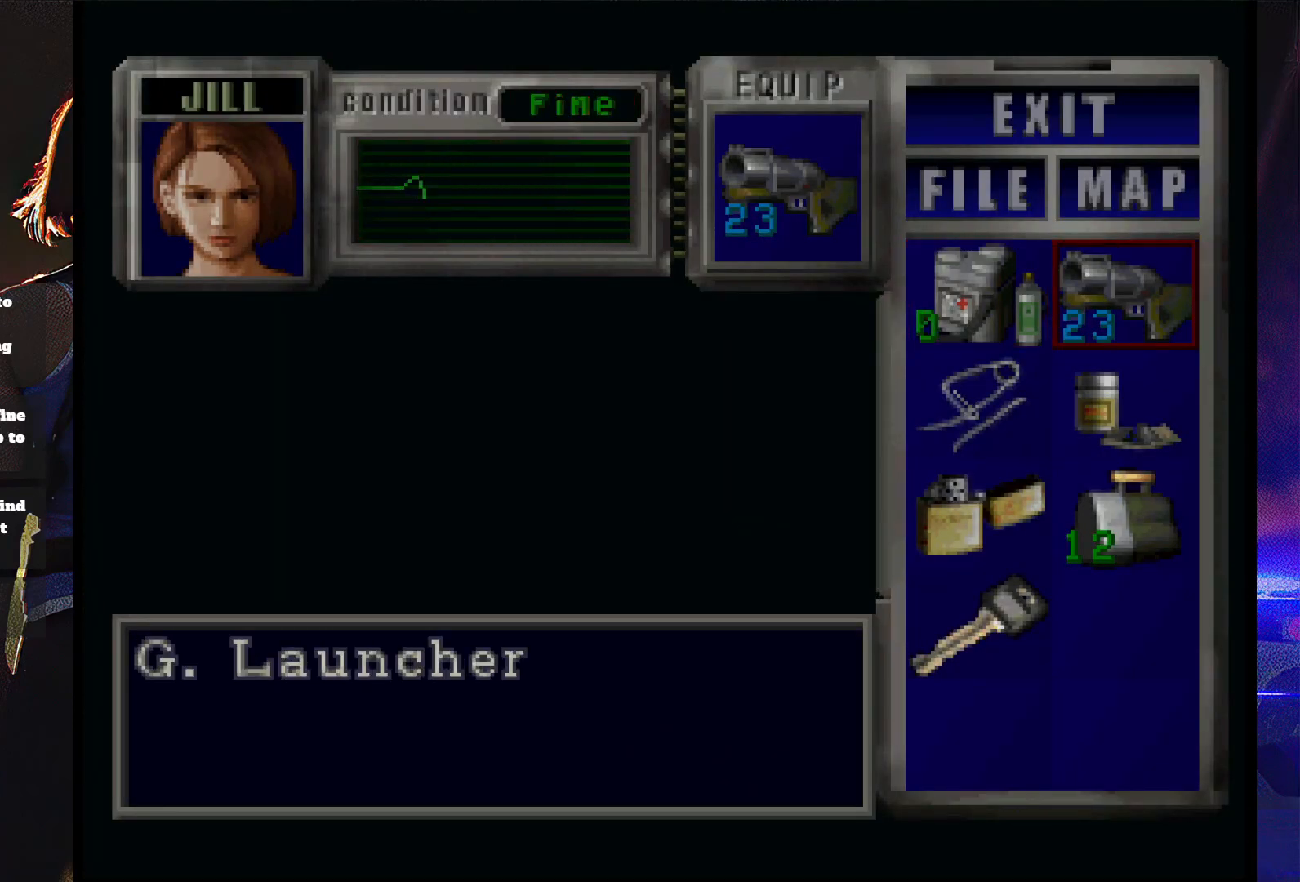
{"buttons": ["SQUARE"], "button_events": [[67, "CROSS", "down"], [67, "DPAD_RIGHT", "up"], [133, "CROSS", "up"], [200, "CROSS", "down"], [333, "CROSS", "up"], [433, "SQUARE", "down"]]}
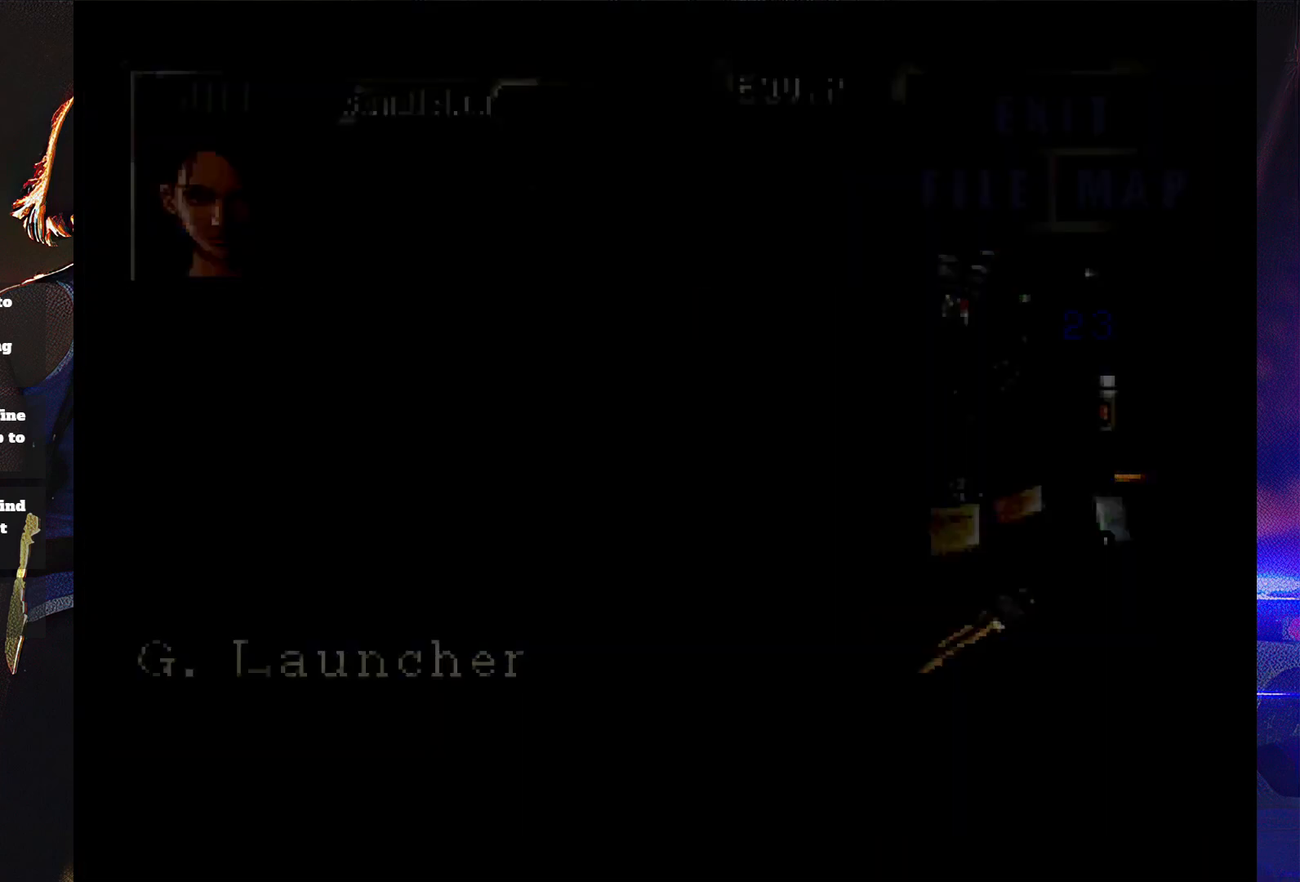
{"buttons": ["SQUARE", "DPAD_UP", "DPAD_RIGHT"], "button_events": [[67, "SQUARE", "up"], [133, "DPAD_RIGHT", "down"], [133, "DPAD_UP", "down"], [133, "SQUARE", "down"]]}
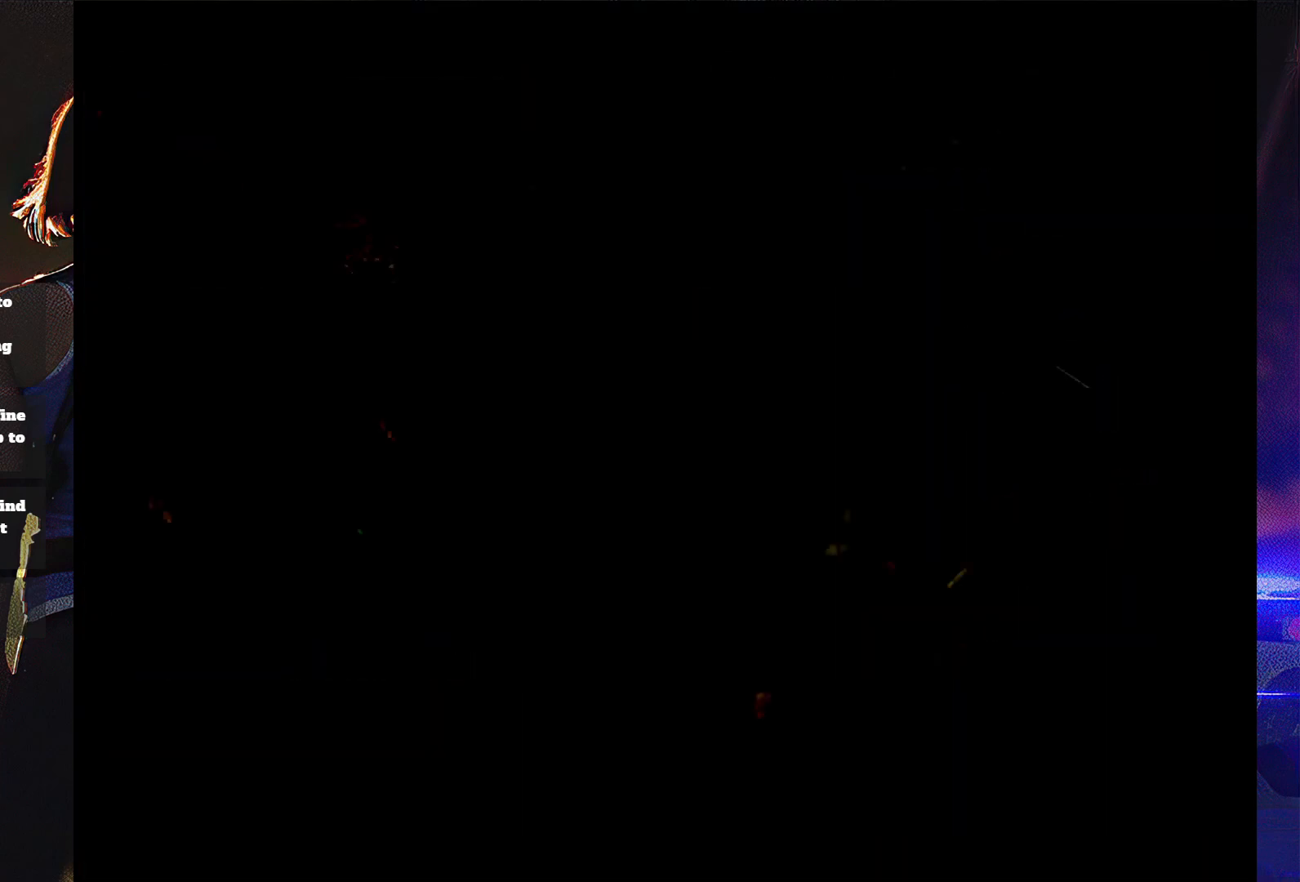
{"buttons": ["SQUARE", "DPAD_UP", "DPAD_LEFT"], "button_events": [[267, "DPAD_RIGHT", "up"], [367, "DPAD_LEFT", "down"]]}
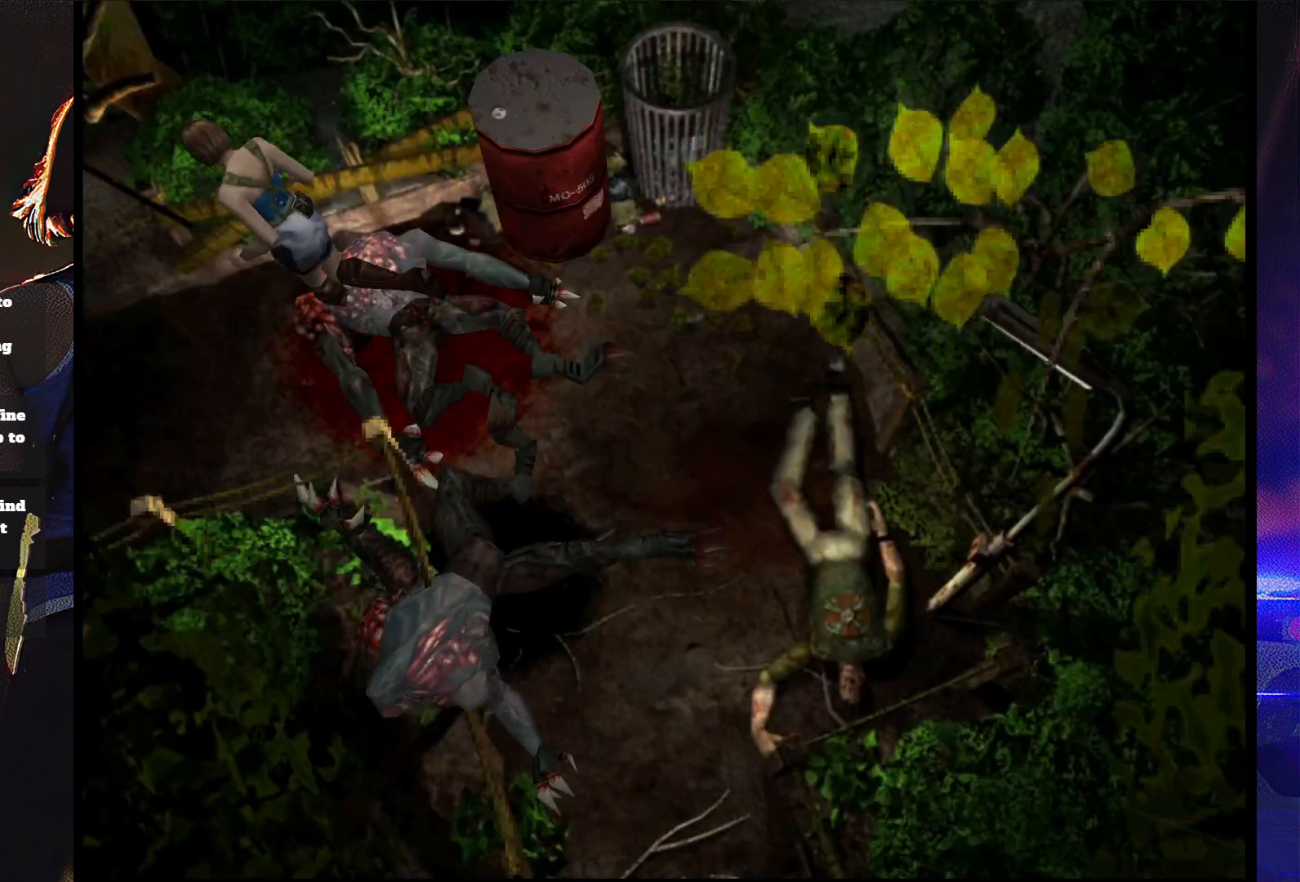
{"buttons": ["SQUARE", "DPAD_UP", "DPAD_LEFT"], "button_events": []}
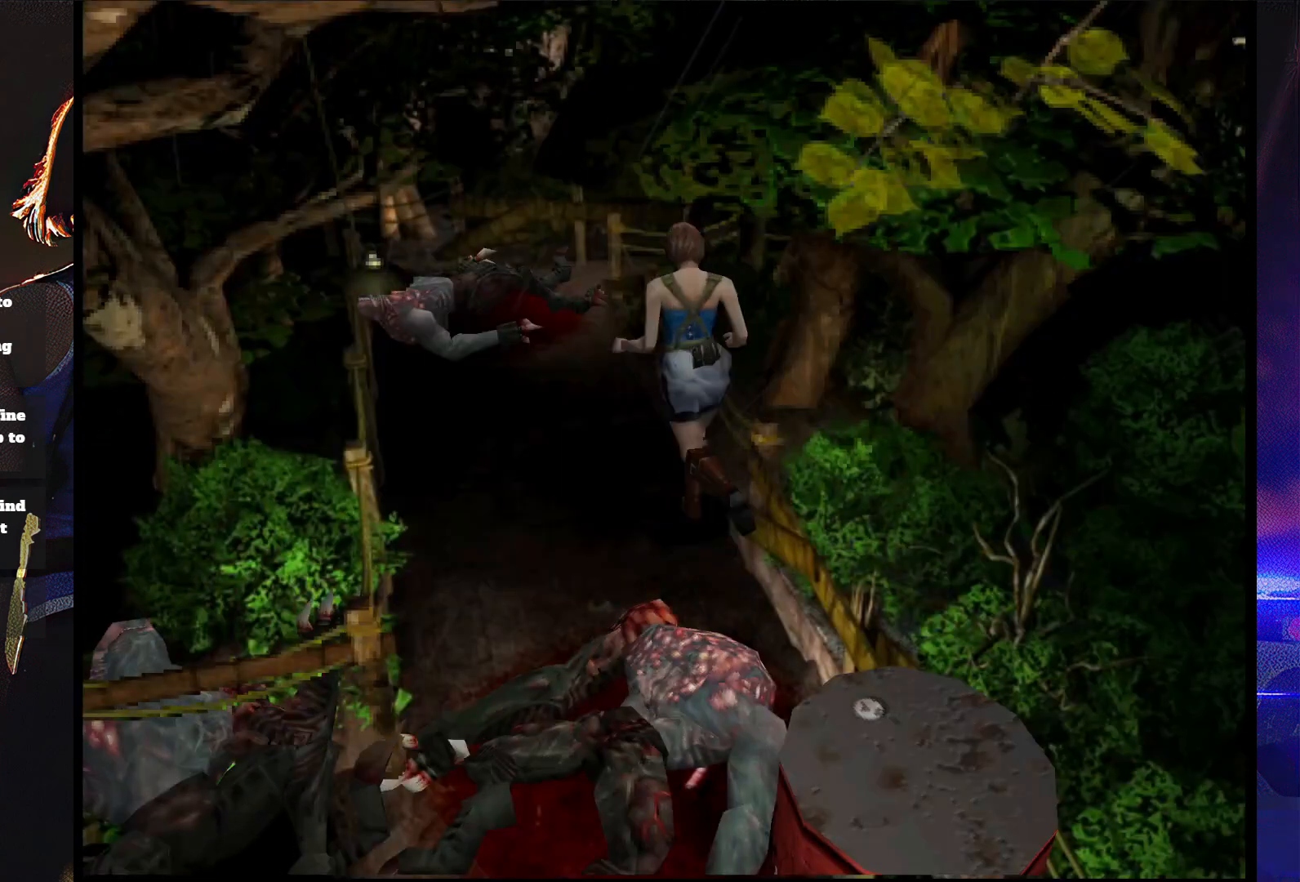
{"buttons": ["SQUARE", "DPAD_UP", "DPAD_RIGHT"], "button_events": [[33, "DPAD_LEFT", "up"], [433, "DPAD_RIGHT", "down"]]}
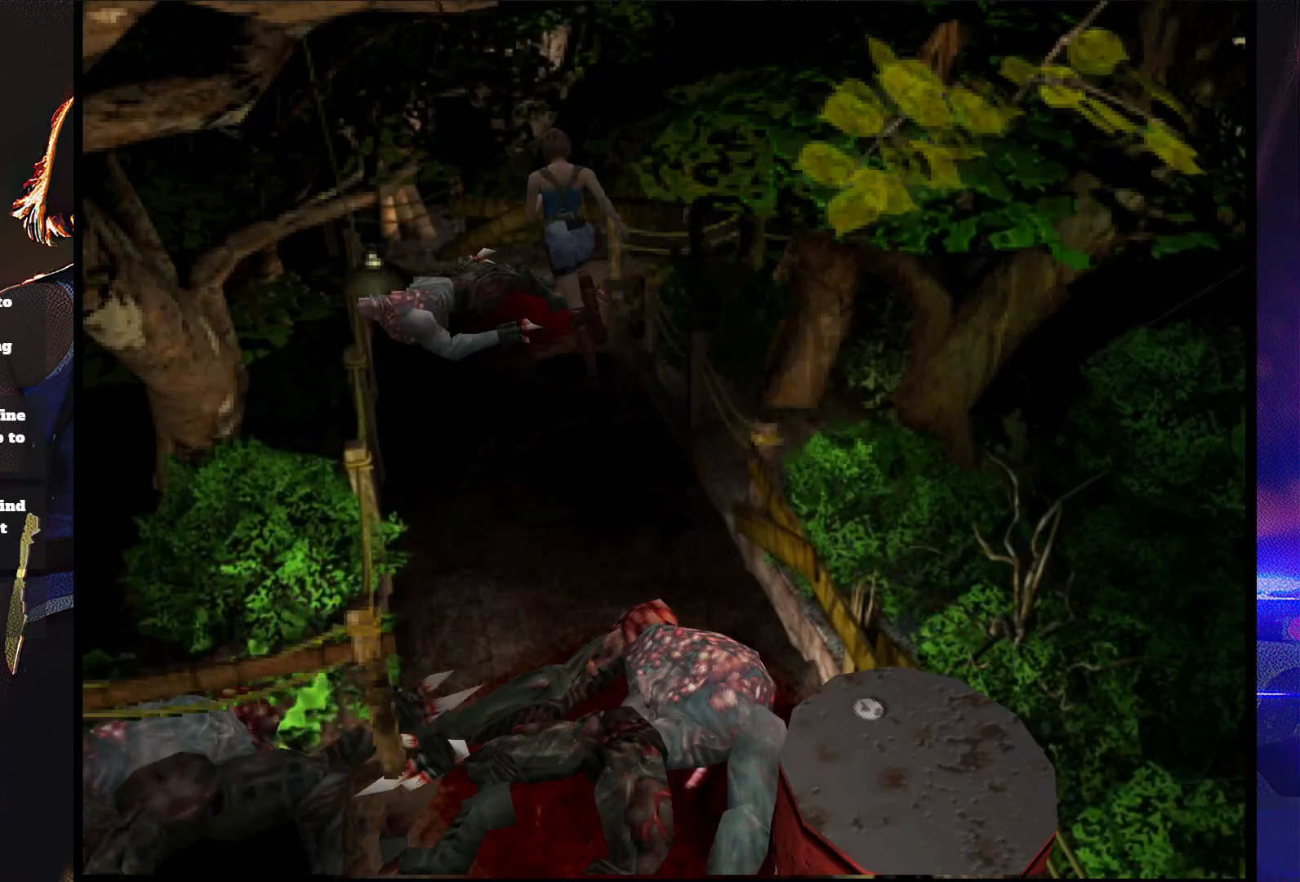
{"buttons": ["SQUARE", "DPAD_UP", "DPAD_RIGHT"], "button_events": [[67, "DPAD_RIGHT", "up"], [167, "DPAD_RIGHT", "down"]]}
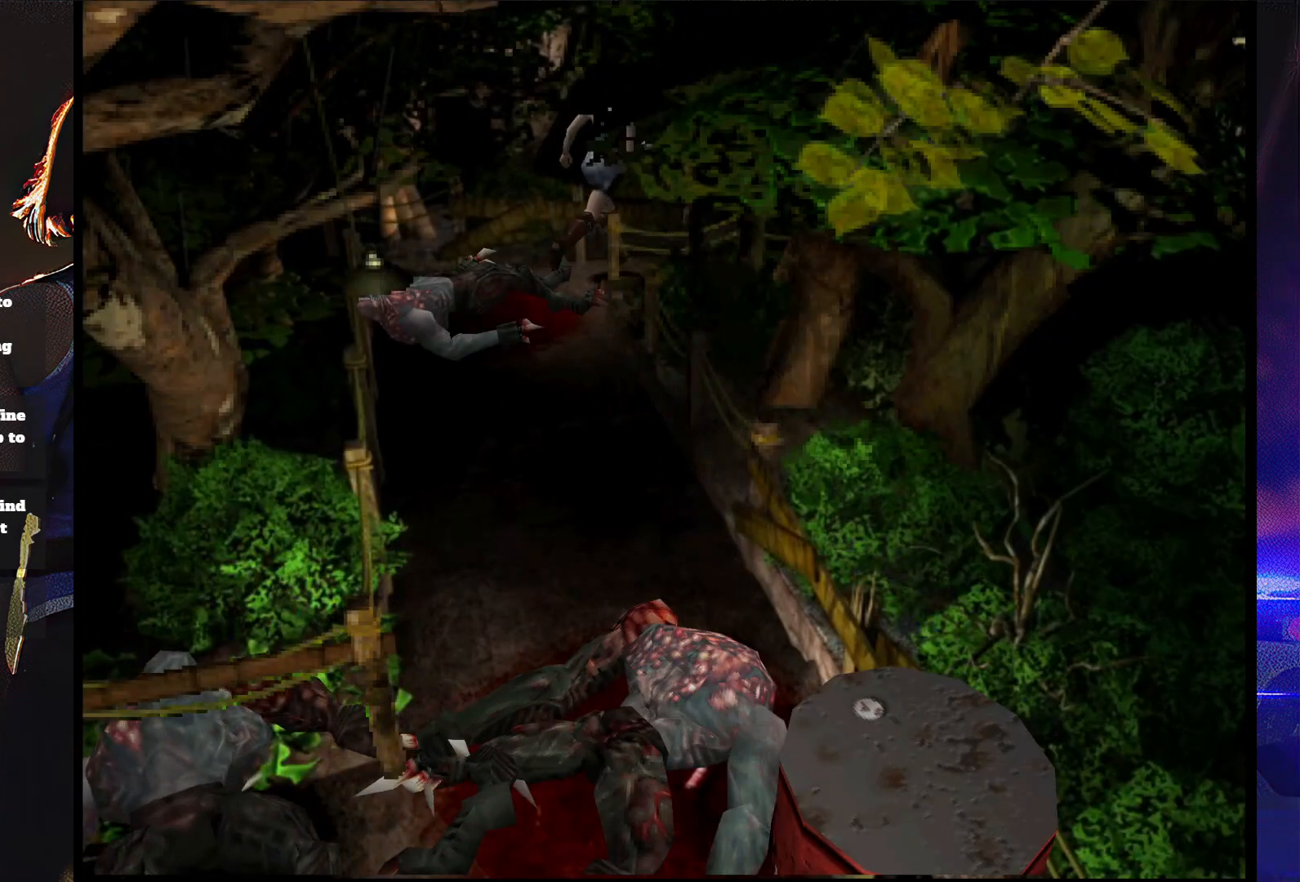
{"buttons": ["SQUARE", "DPAD_UP"], "button_events": [[400, "DPAD_RIGHT", "up"]]}
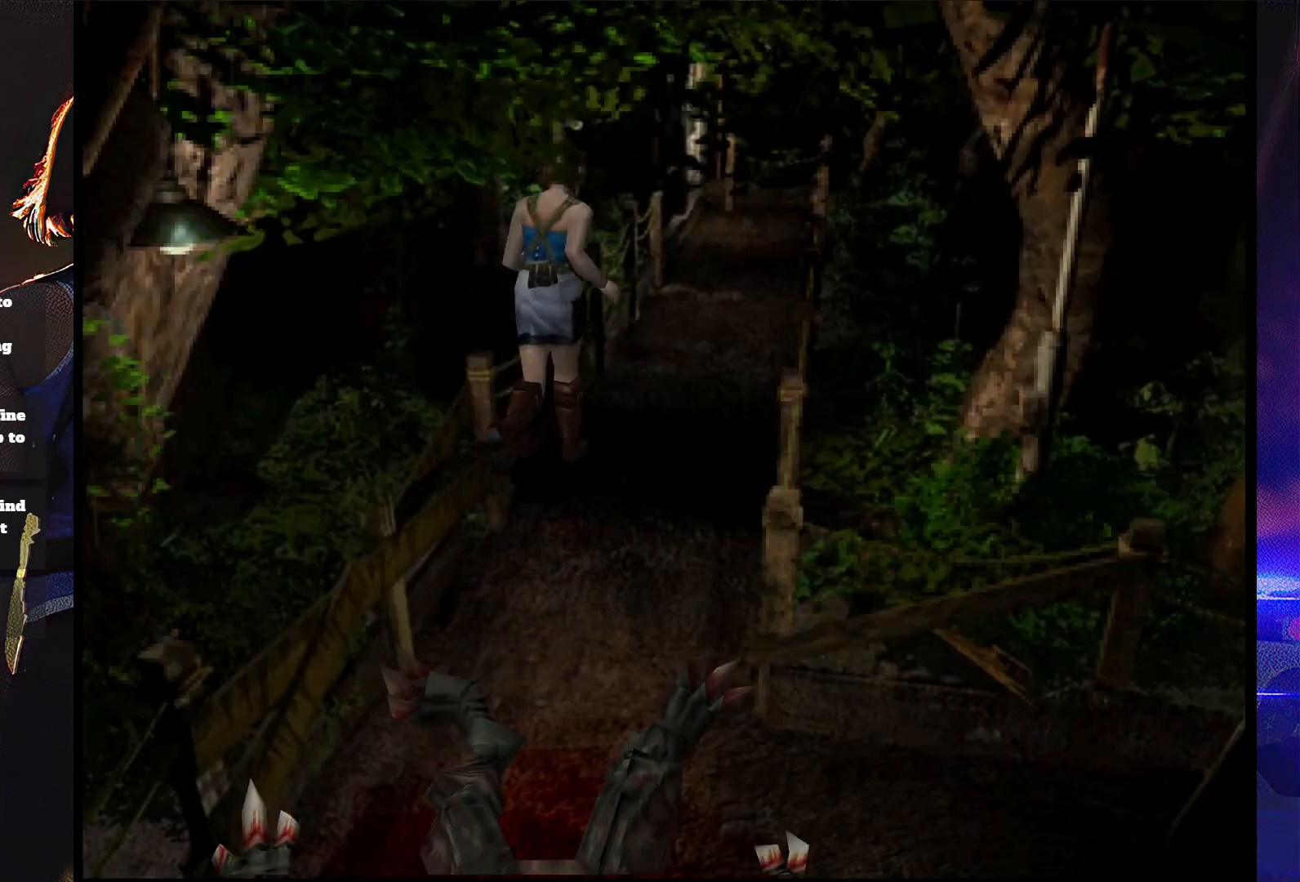
{"buttons": ["SQUARE", "DPAD_UP"], "button_events": [[267, "DPAD_RIGHT", "down"], [400, "DPAD_RIGHT", "up"]]}
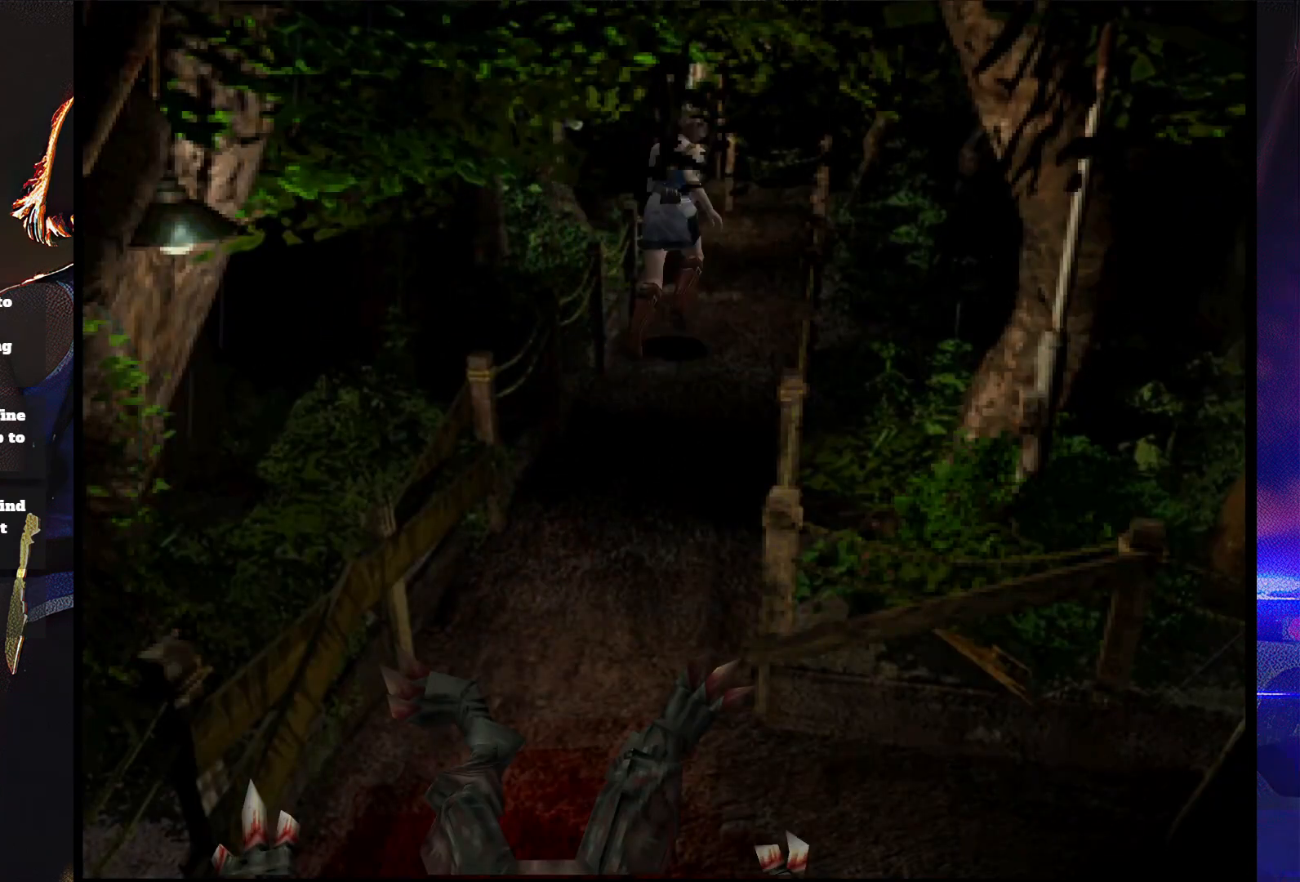
{"buttons": ["SQUARE", "DPAD_UP"], "button_events": [[133, "DPAD_LEFT", "down"], [300, "DPAD_LEFT", "up"]]}
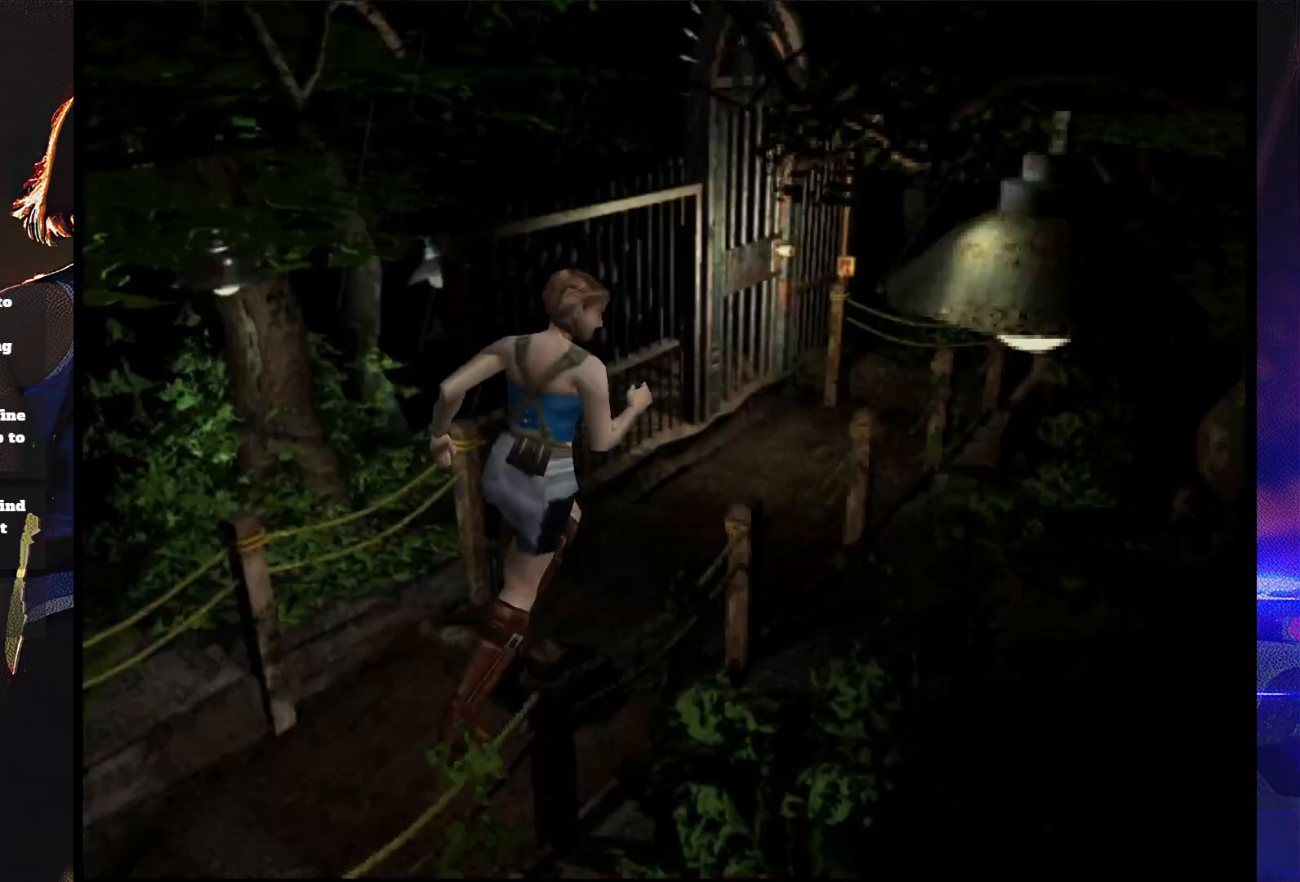
{"buttons": ["SQUARE", "DPAD_UP", "DPAD_LEFT"], "button_events": [[67, "DPAD_LEFT", "down"], [133, "DPAD_LEFT", "up"], [467, "DPAD_LEFT", "down"]]}